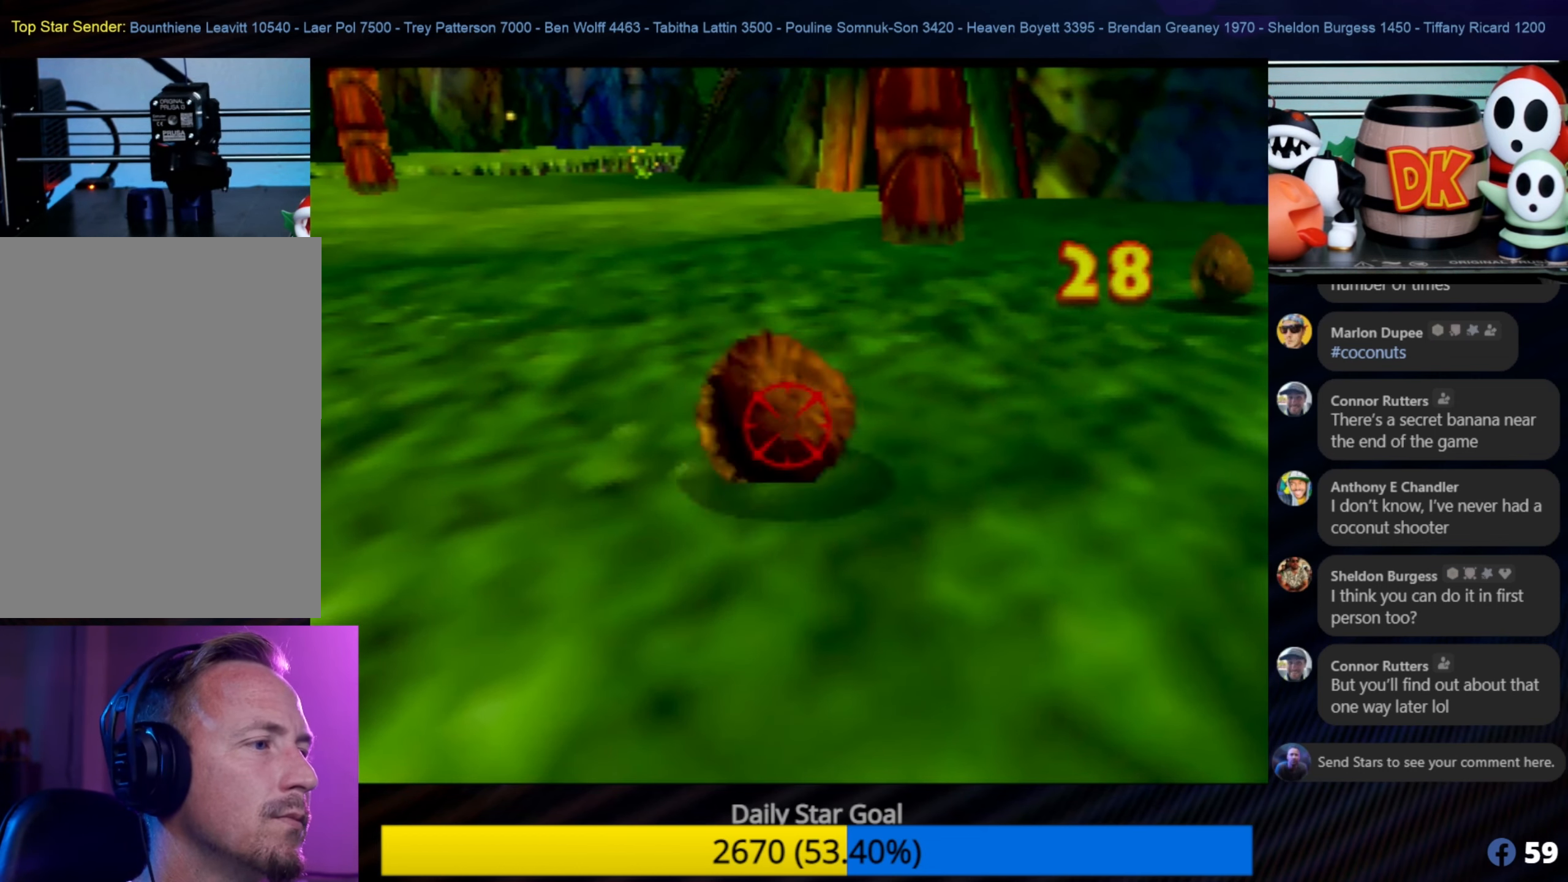
Gameplay with a controller (Nintendo layout); each line is a JSON object with the inputs held at the frame after it. "events" lists button and stick changes between this image and that frame as [ms after this image, input, new state], when the widget could be followed in between. Not read: L1 L3 R3.
{"buttons": [], "left_stick": "center", "events": [[250, "A", "down"], [350, "A", "up"]]}
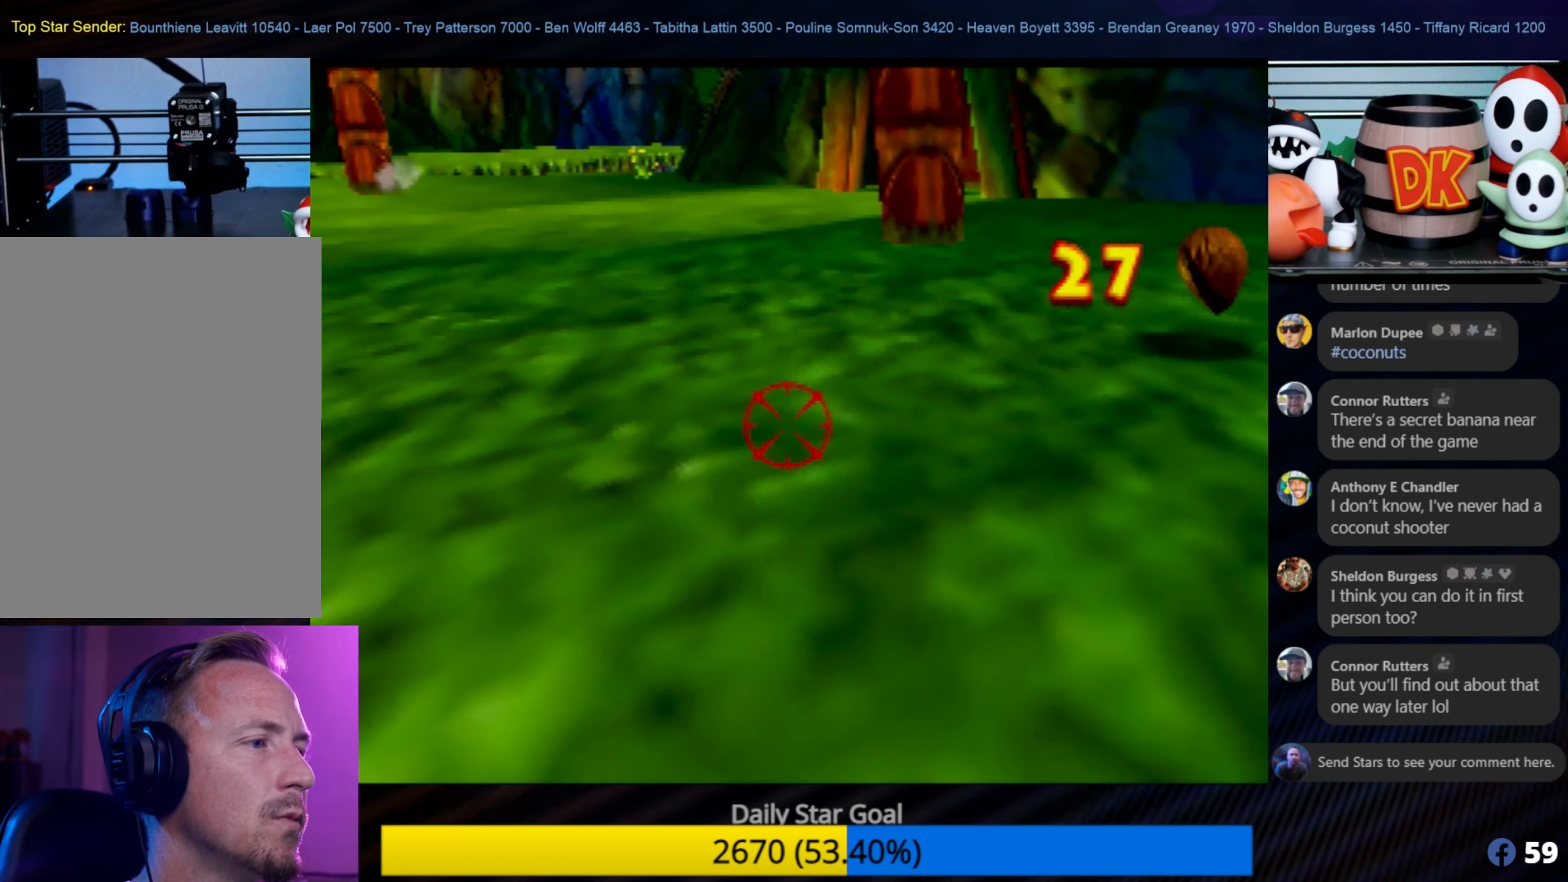
{"buttons": [], "left_stick": "center", "events": [[233, "Z", "down"], [383, "Z", "up"]]}
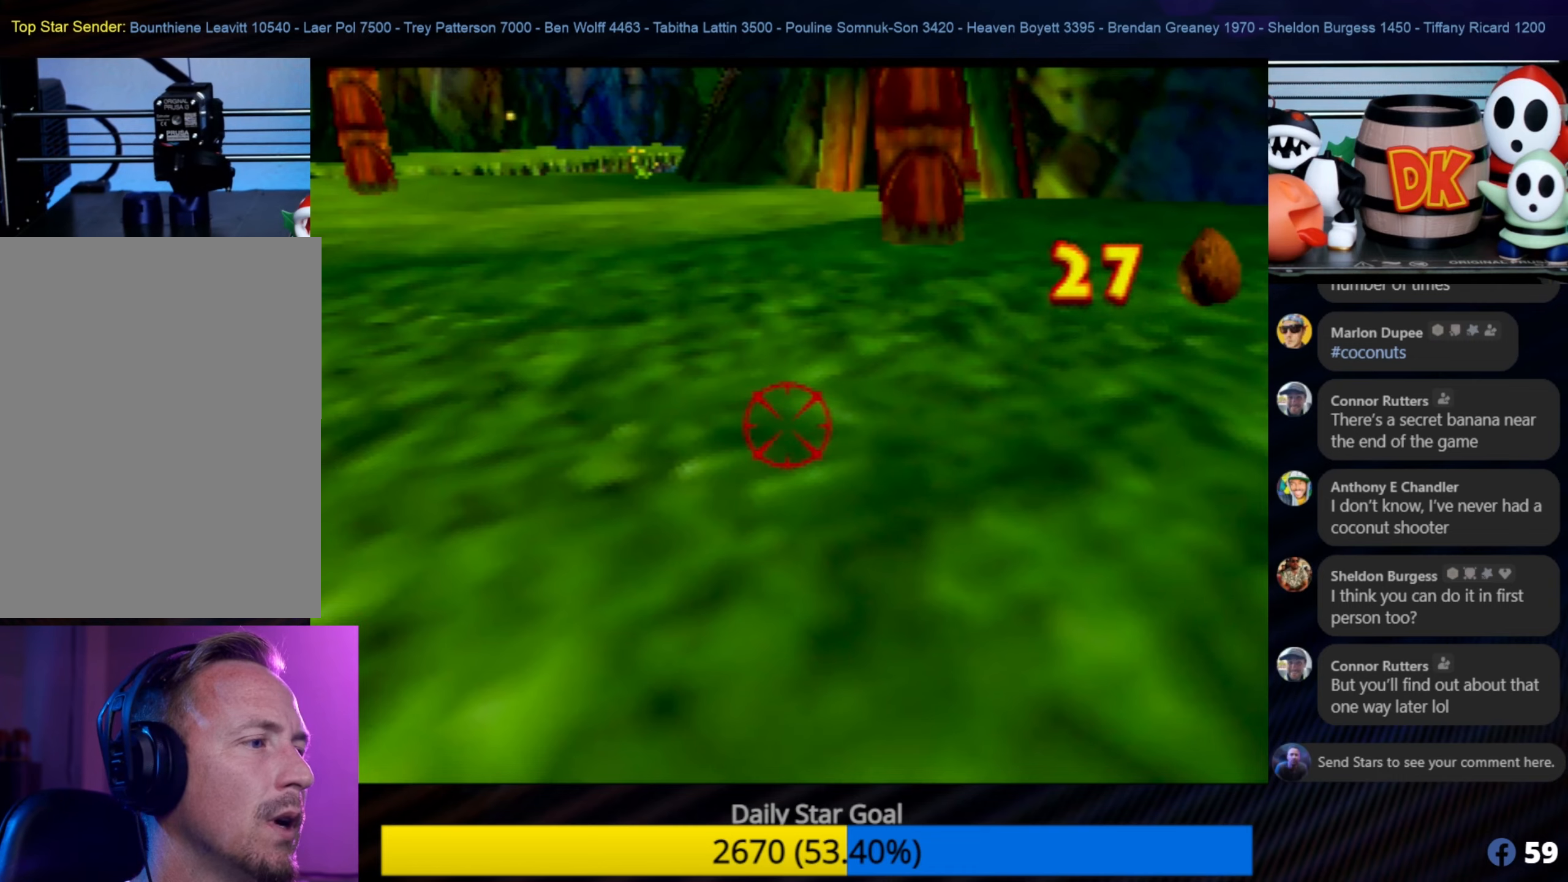
{"buttons": [], "left_stick": "center", "events": [[333, "Z", "down"], [500, "Z", "up"]]}
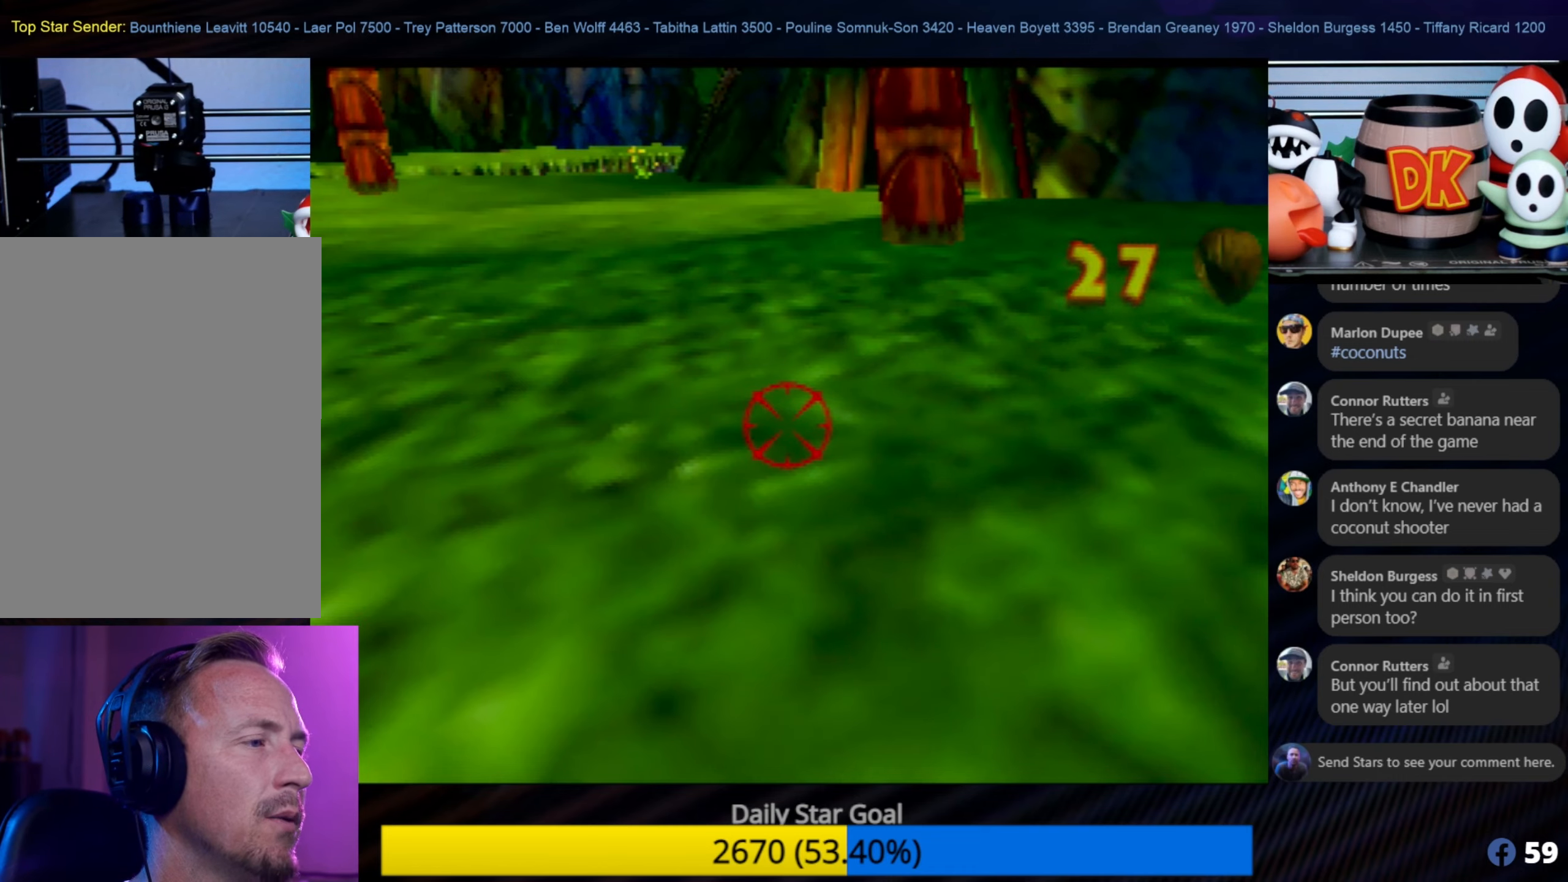
{"buttons": [], "left_stick": "center", "events": [[100, "C_UP", "down"], [267, "C_UP", "up"]]}
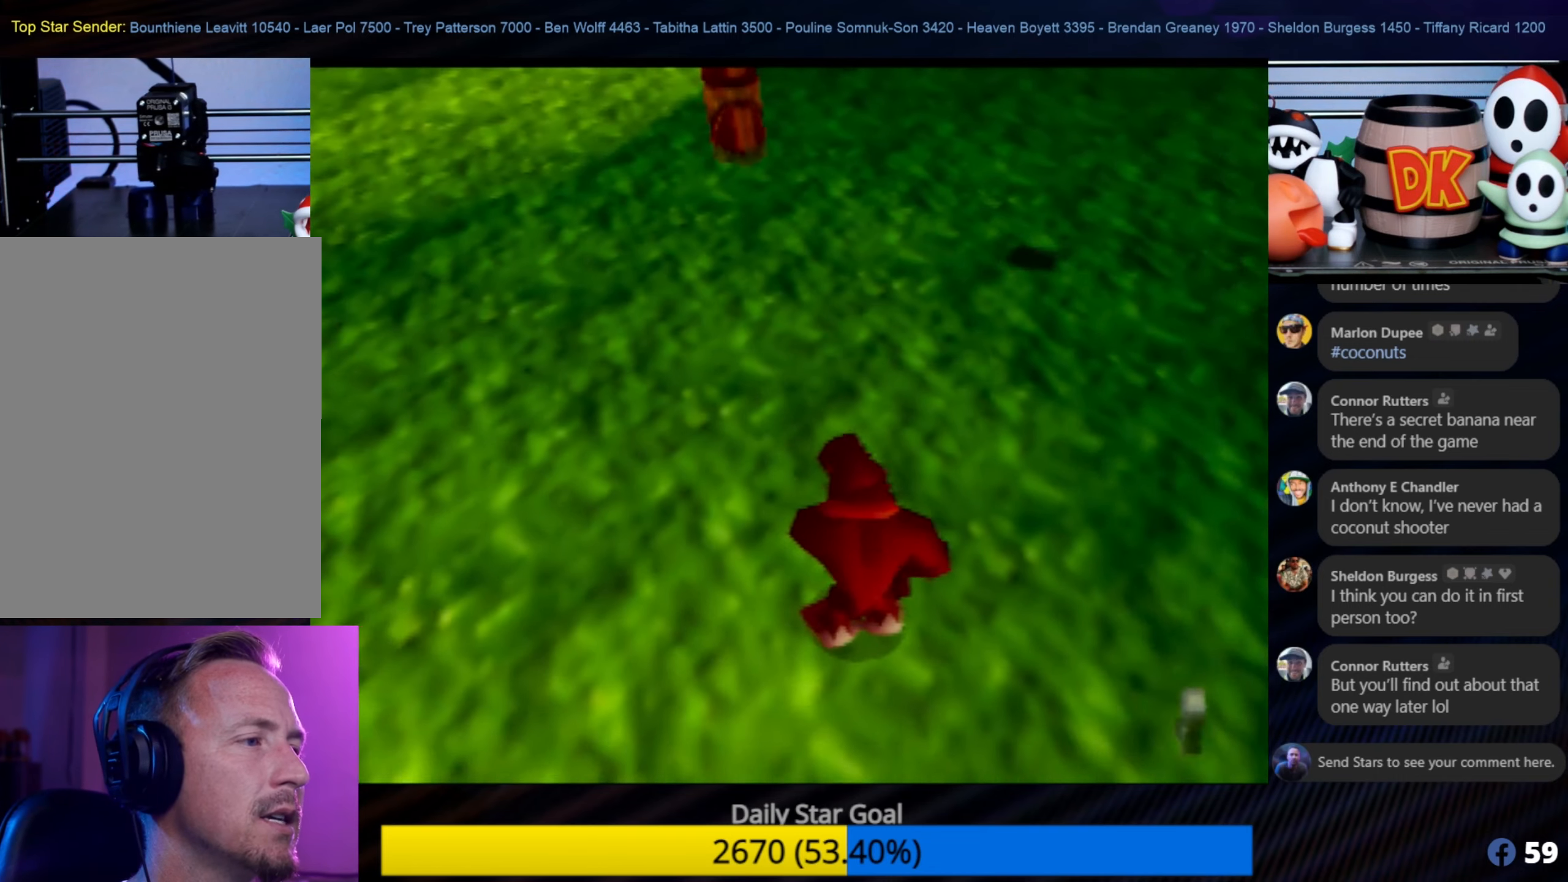
{"buttons": [], "left_stick": "up-left", "events": [[250, "left_stick", "up"], [483, "left_stick", "up-left"]]}
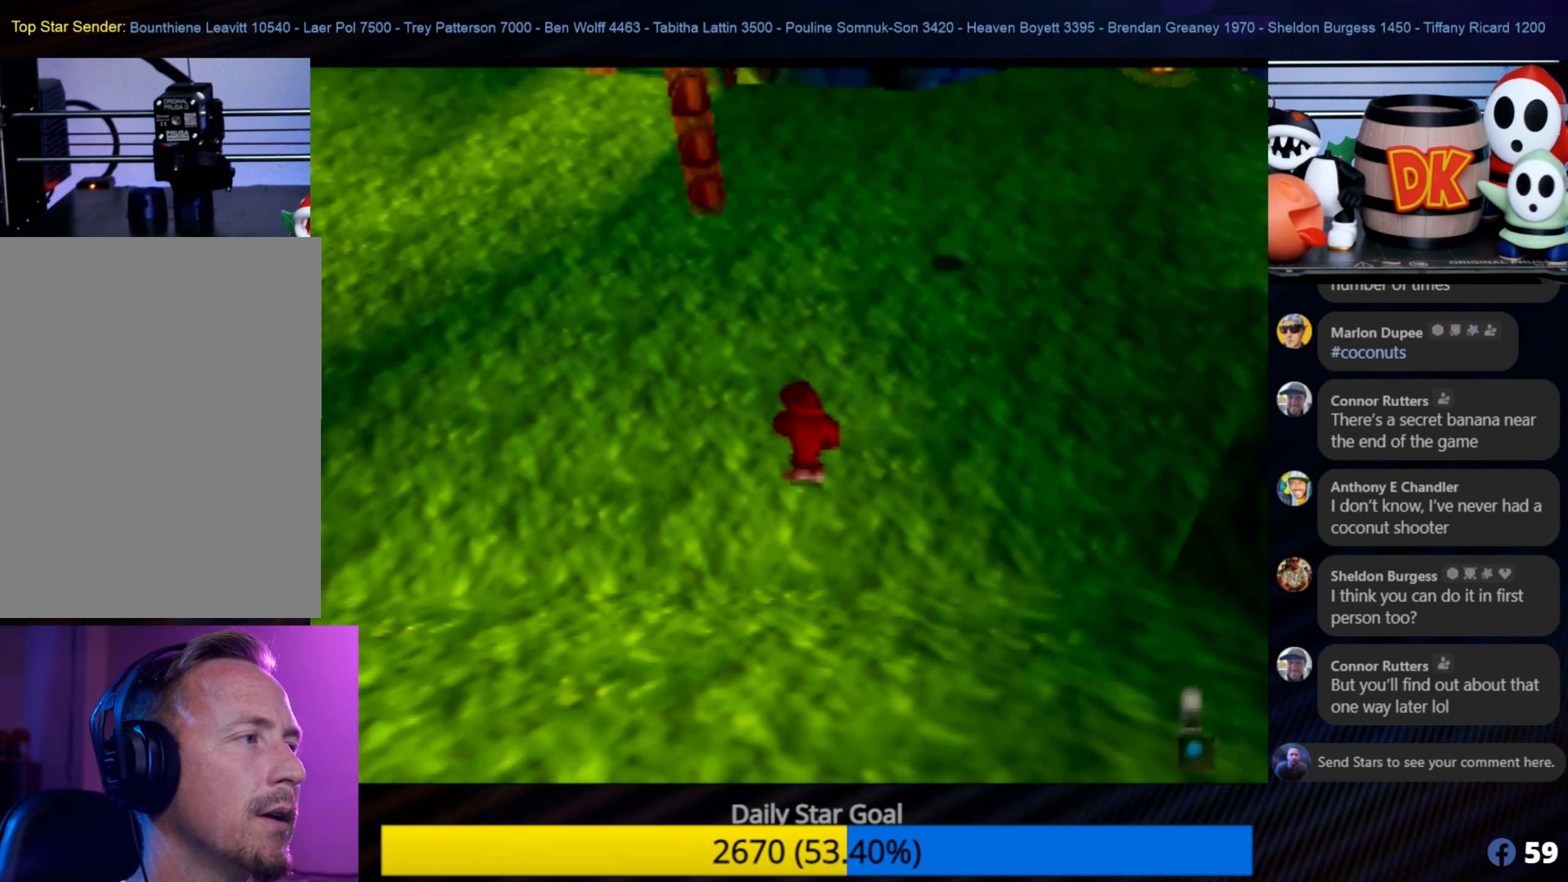
{"buttons": [], "left_stick": "up-right", "events": [[500, "left_stick", "up-right"]]}
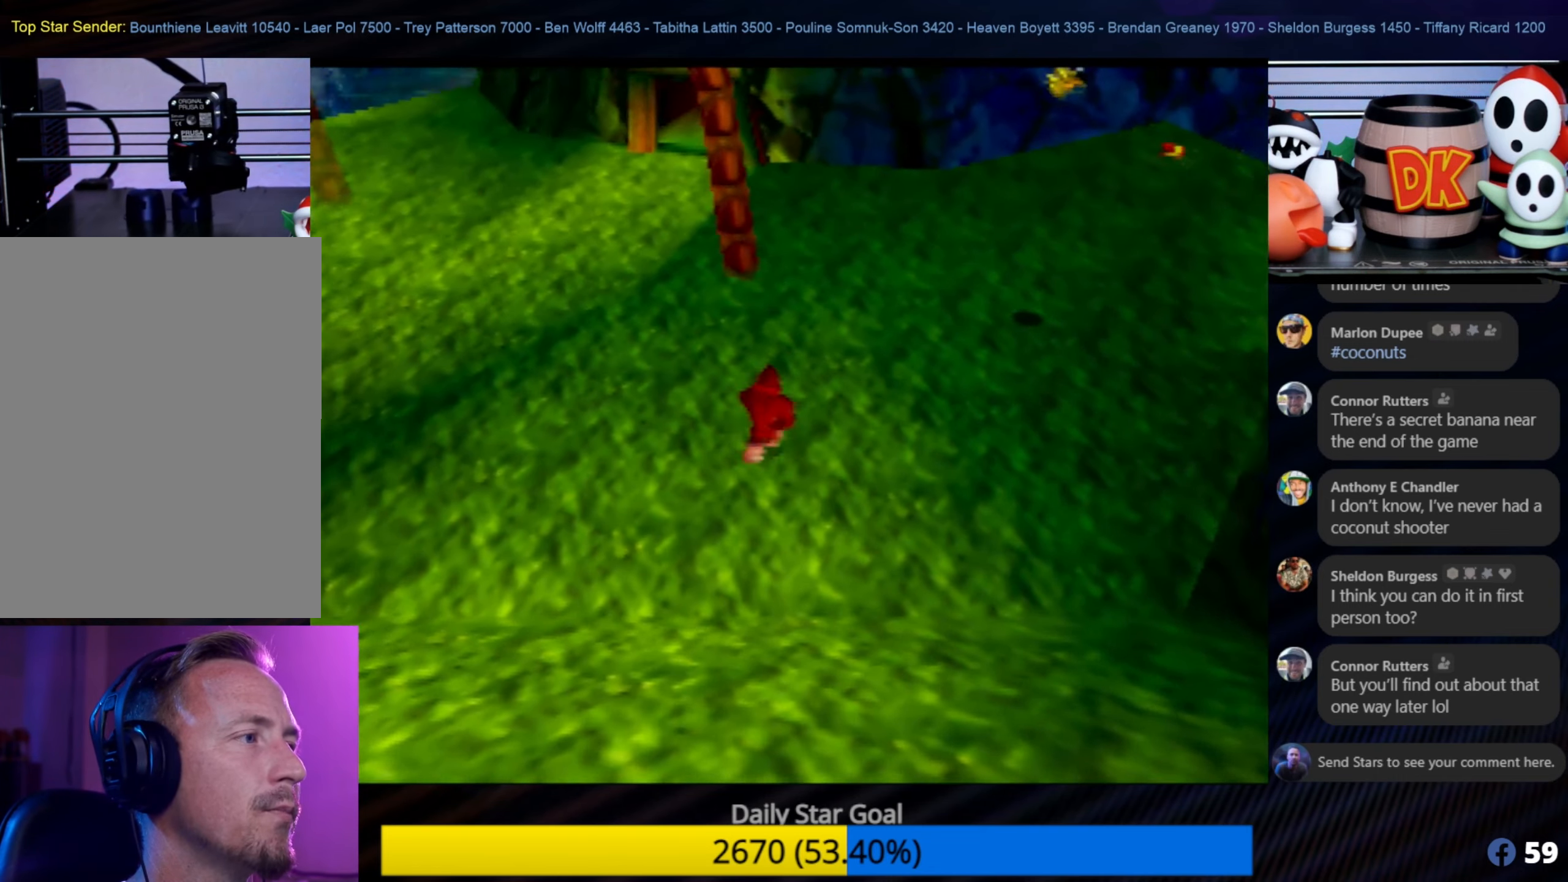
{"buttons": [], "left_stick": "up-right", "events": []}
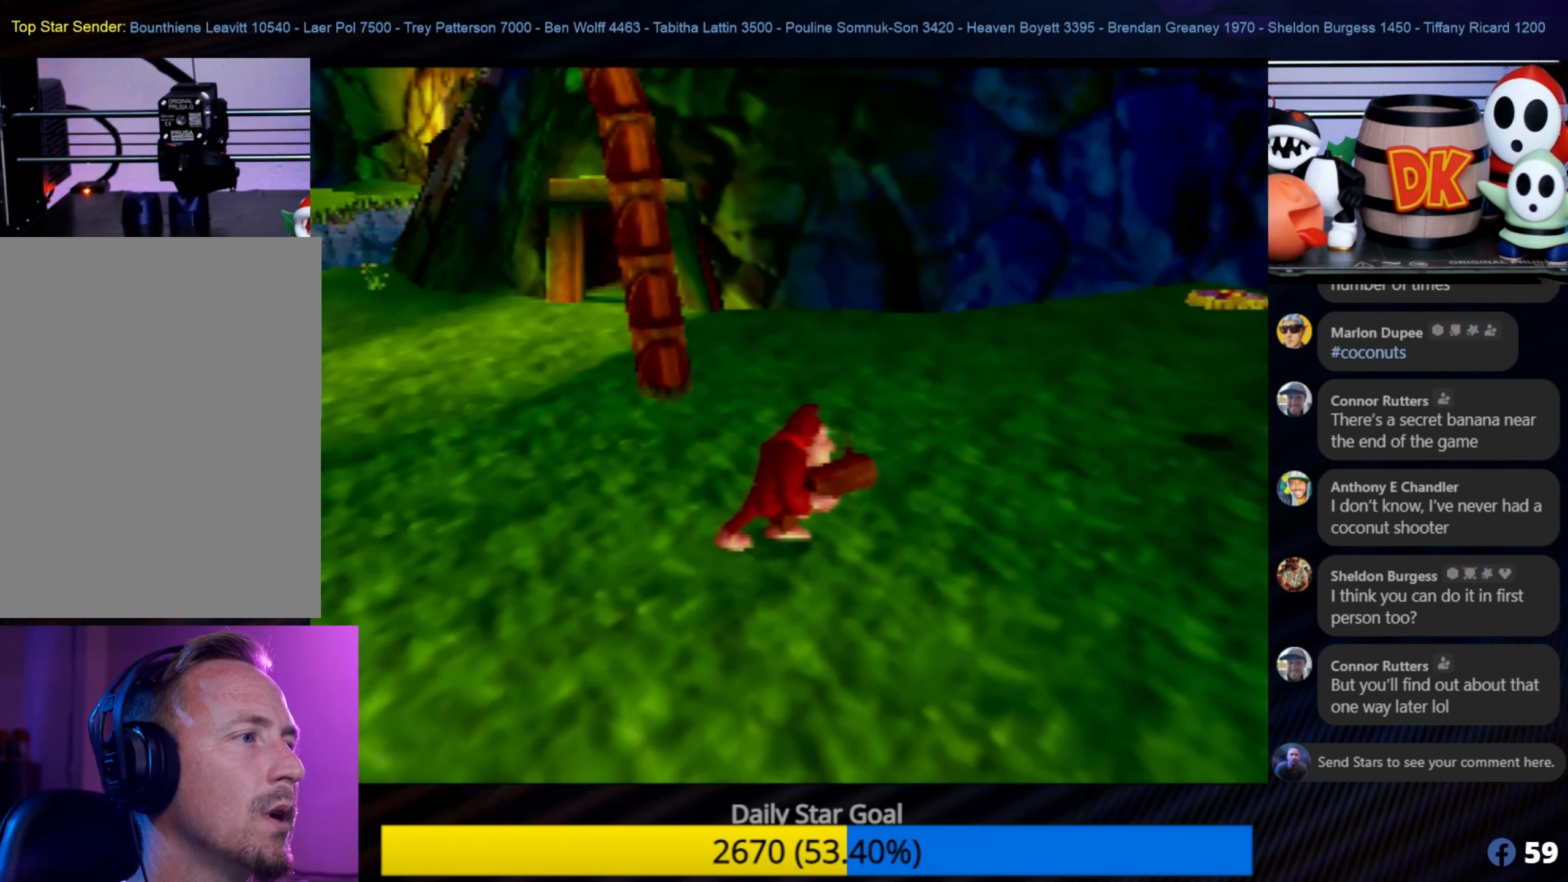
{"buttons": [], "left_stick": "up-right", "events": []}
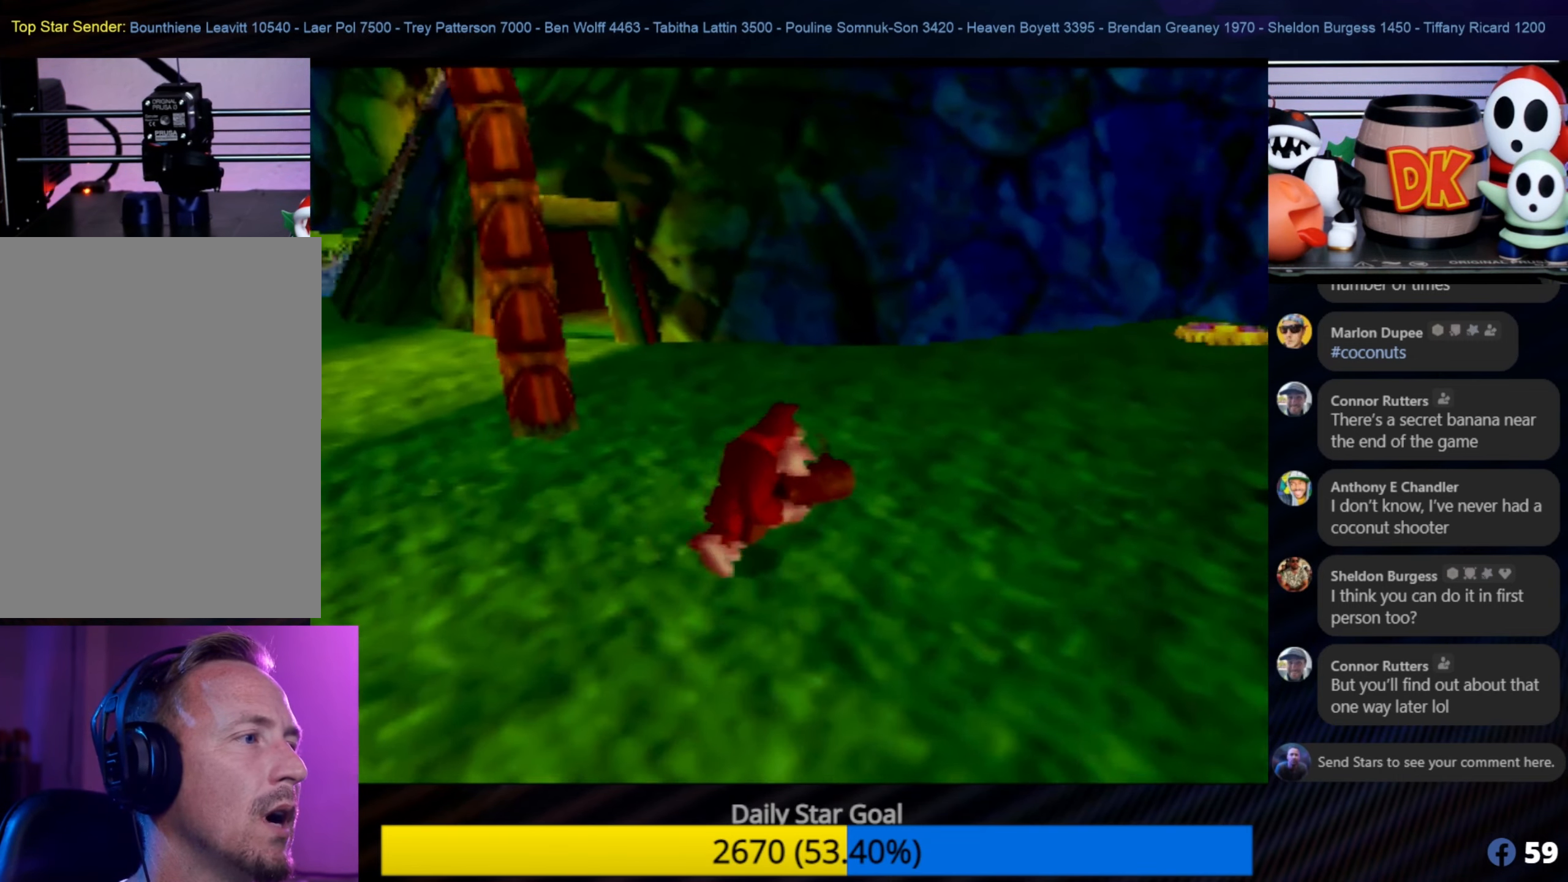
{"buttons": [], "left_stick": "up-right", "events": [[150, "C_LEFT", "down"], [183, "C_LEFT", "up"]]}
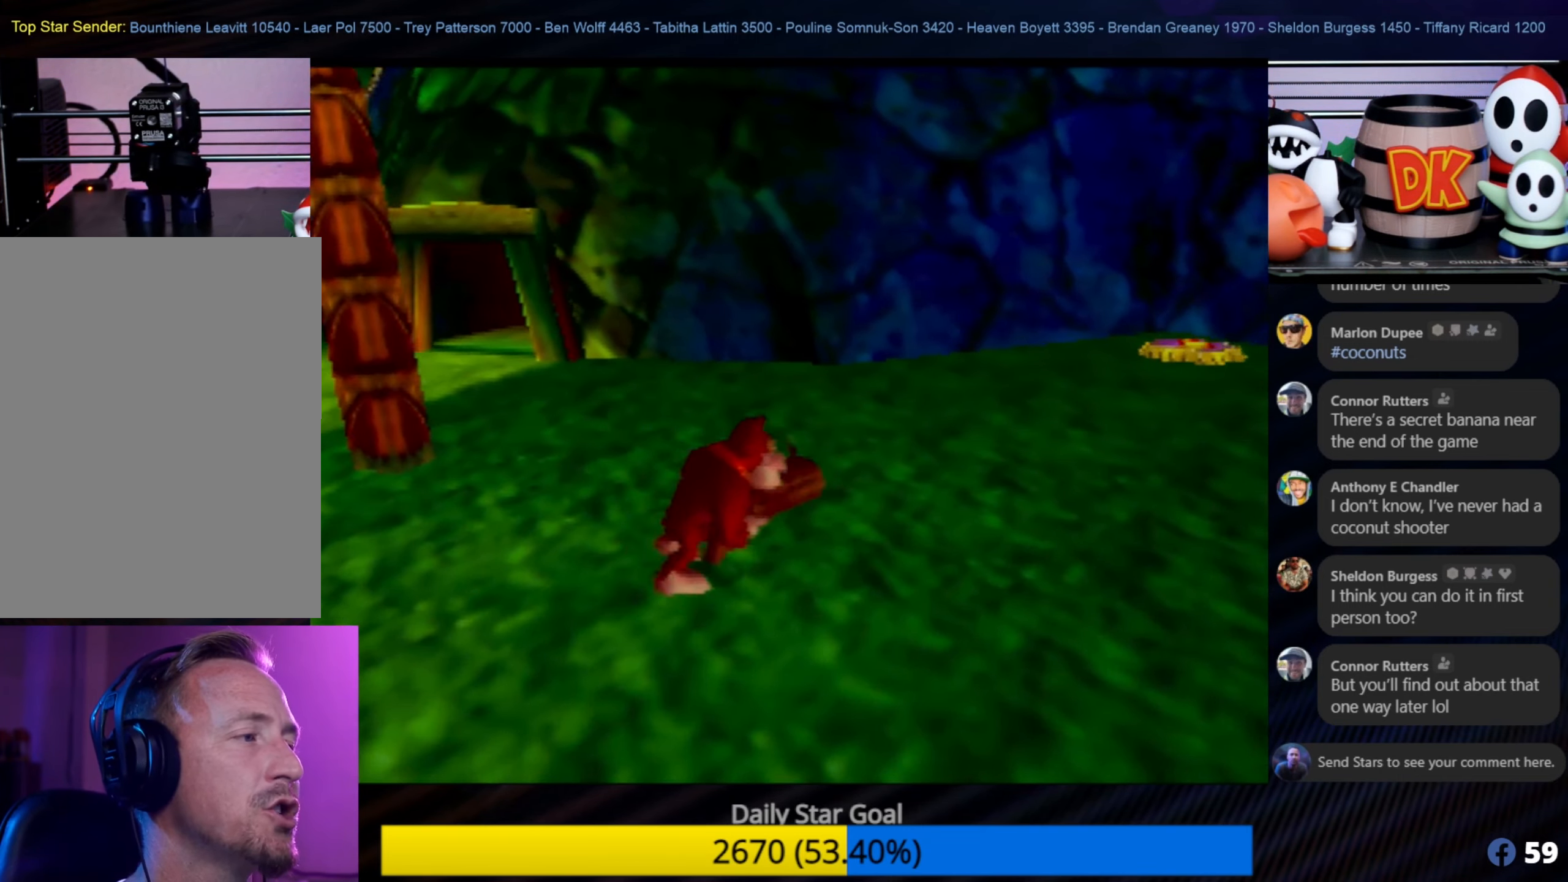
{"buttons": [], "left_stick": "center", "events": [[100, "C_UP", "down"], [133, "left_stick", "center"], [250, "C_UP", "up"]]}
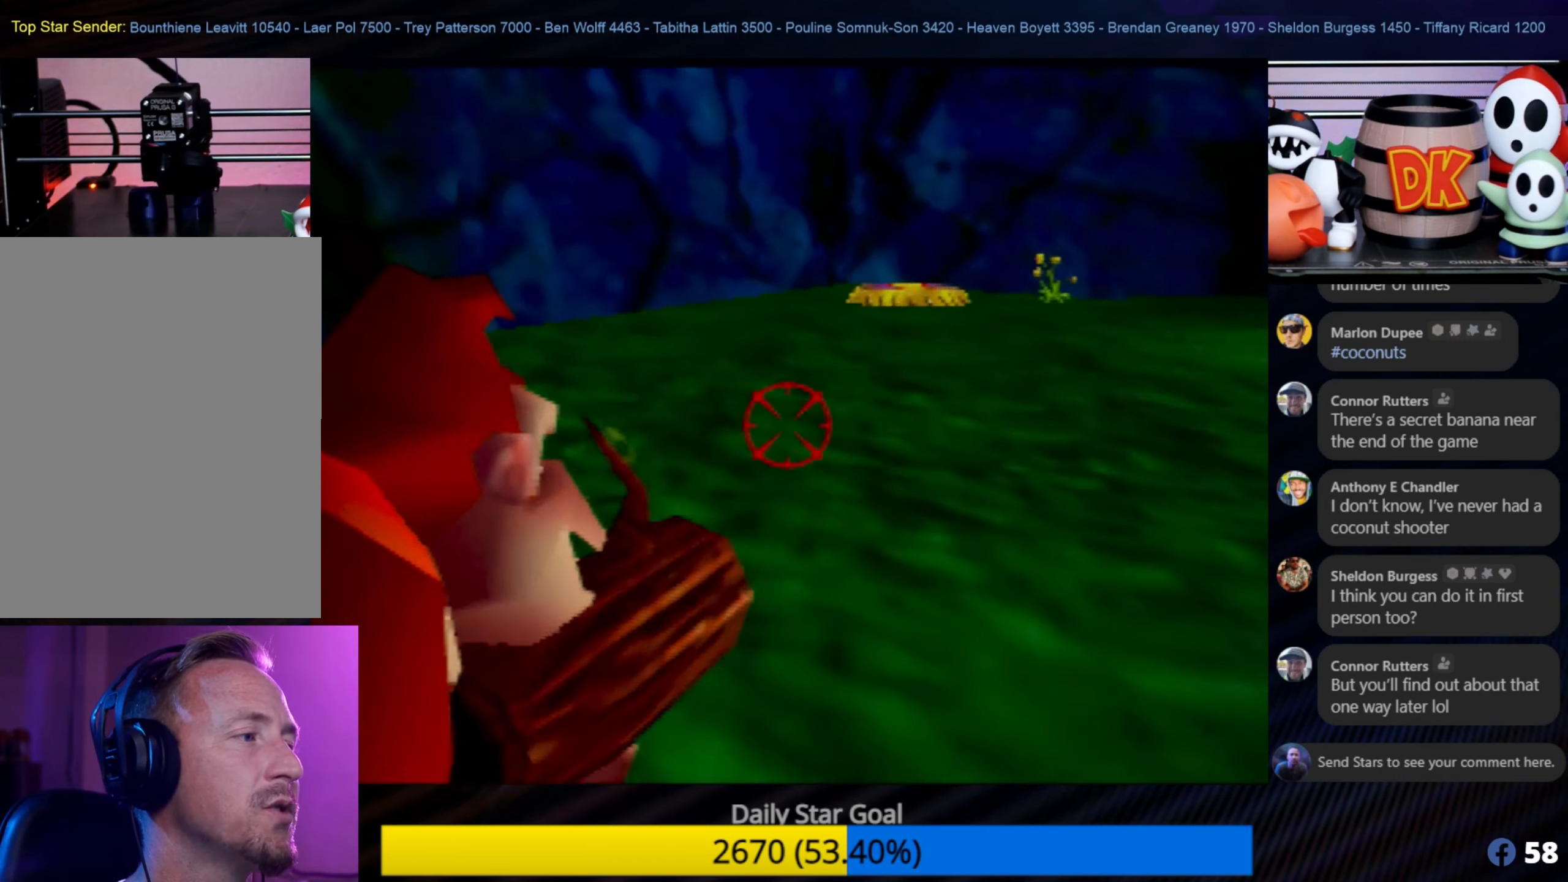
{"buttons": [], "left_stick": "down", "events": [[133, "left_stick", "down"]]}
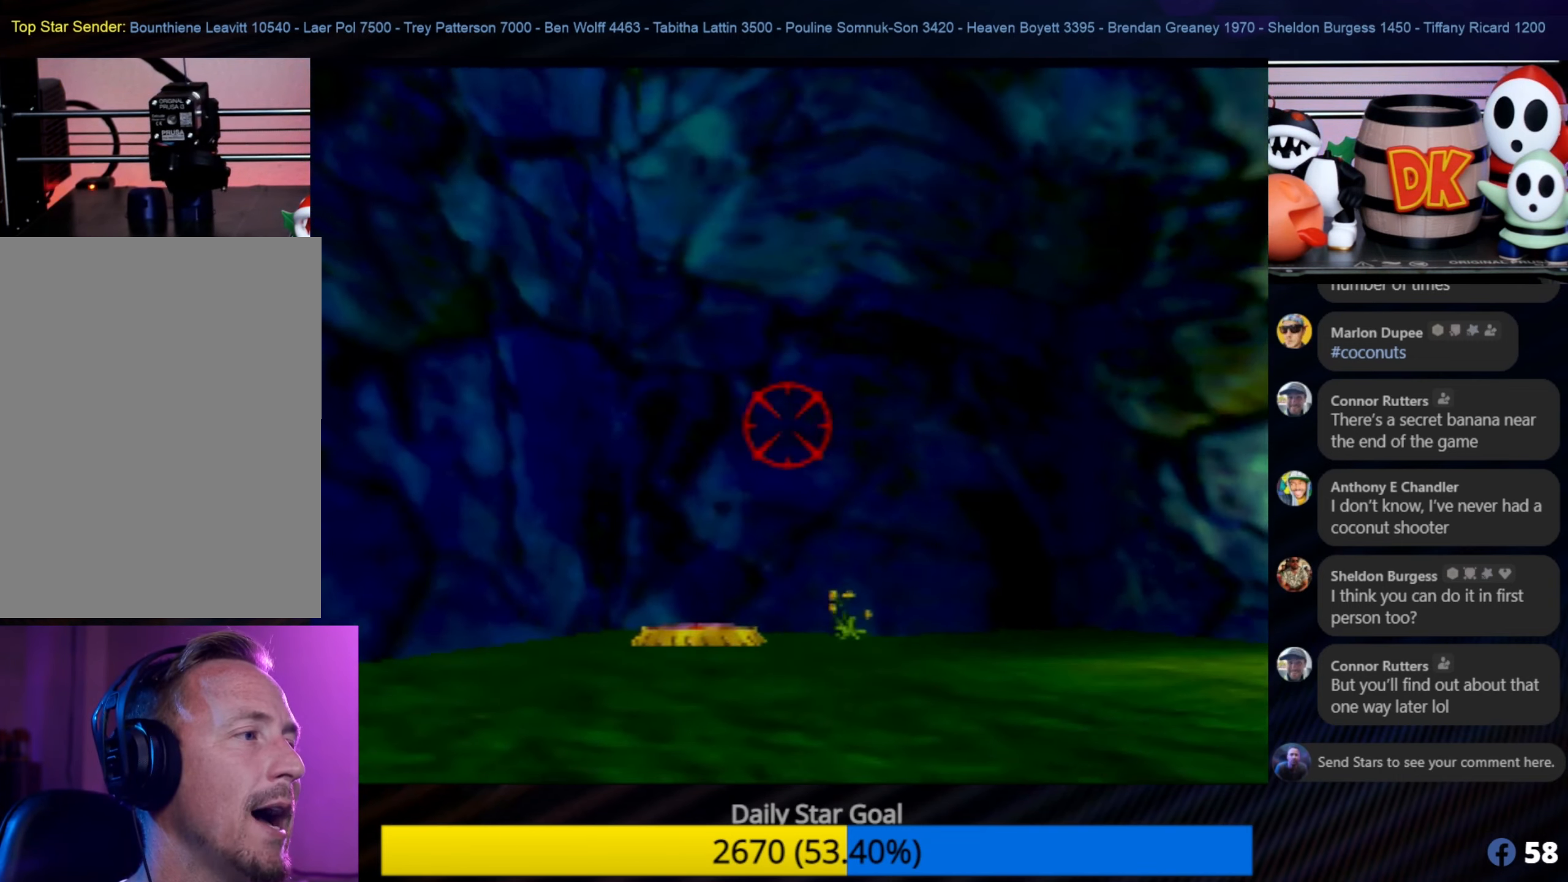
{"buttons": [], "left_stick": "center", "events": [[400, "left_stick", "center"]]}
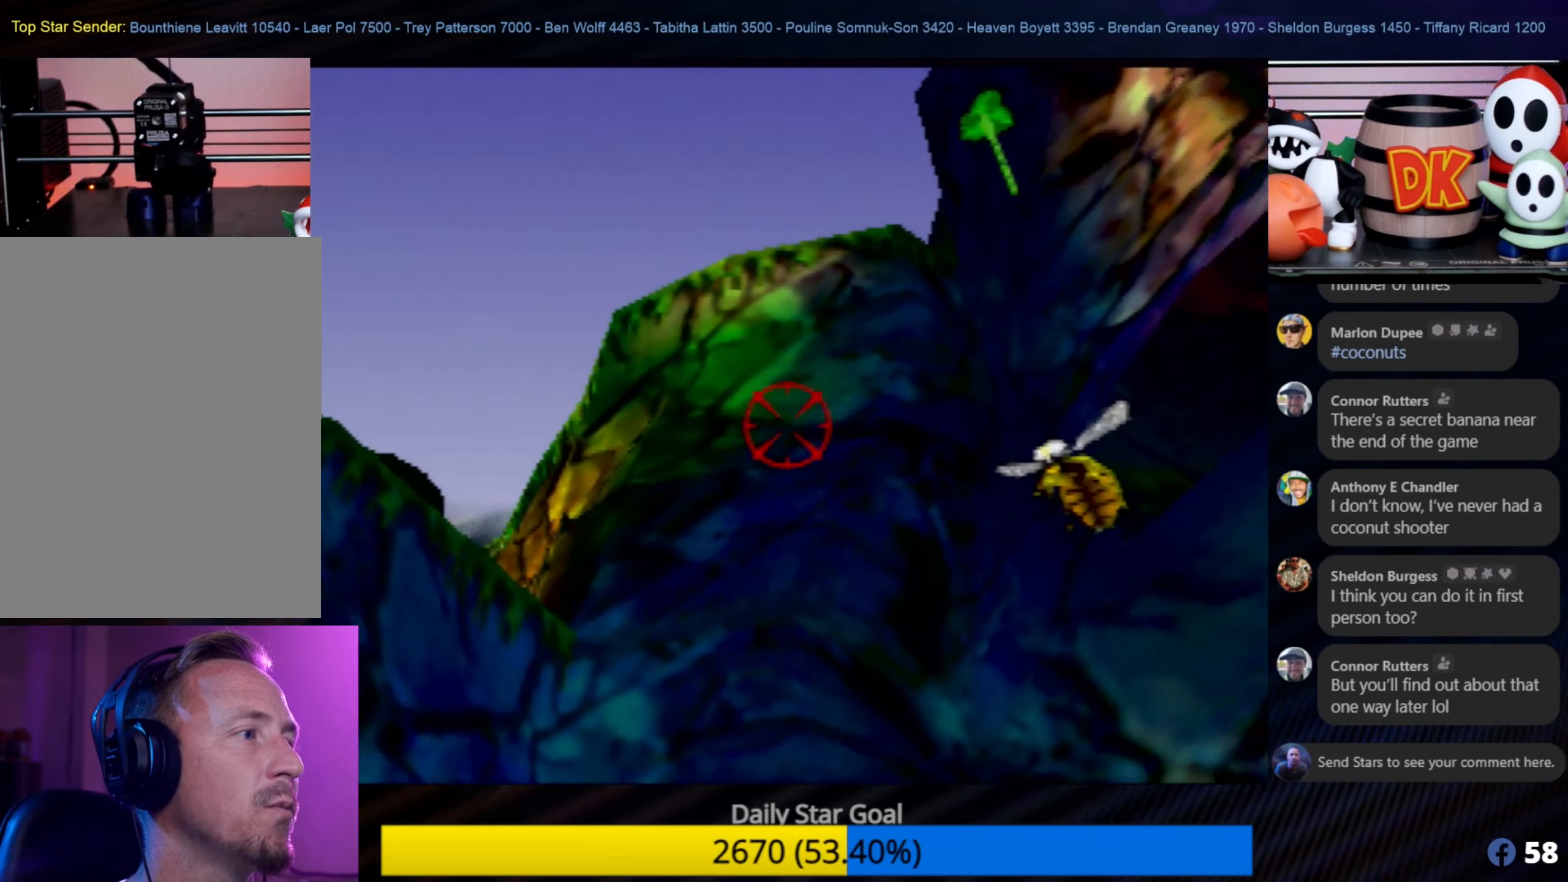
{"buttons": [], "left_stick": "center", "events": [[350, "left_stick", "down-right"], [384, "A", "down"], [467, "left_stick", "center"], [500, "A", "up"]]}
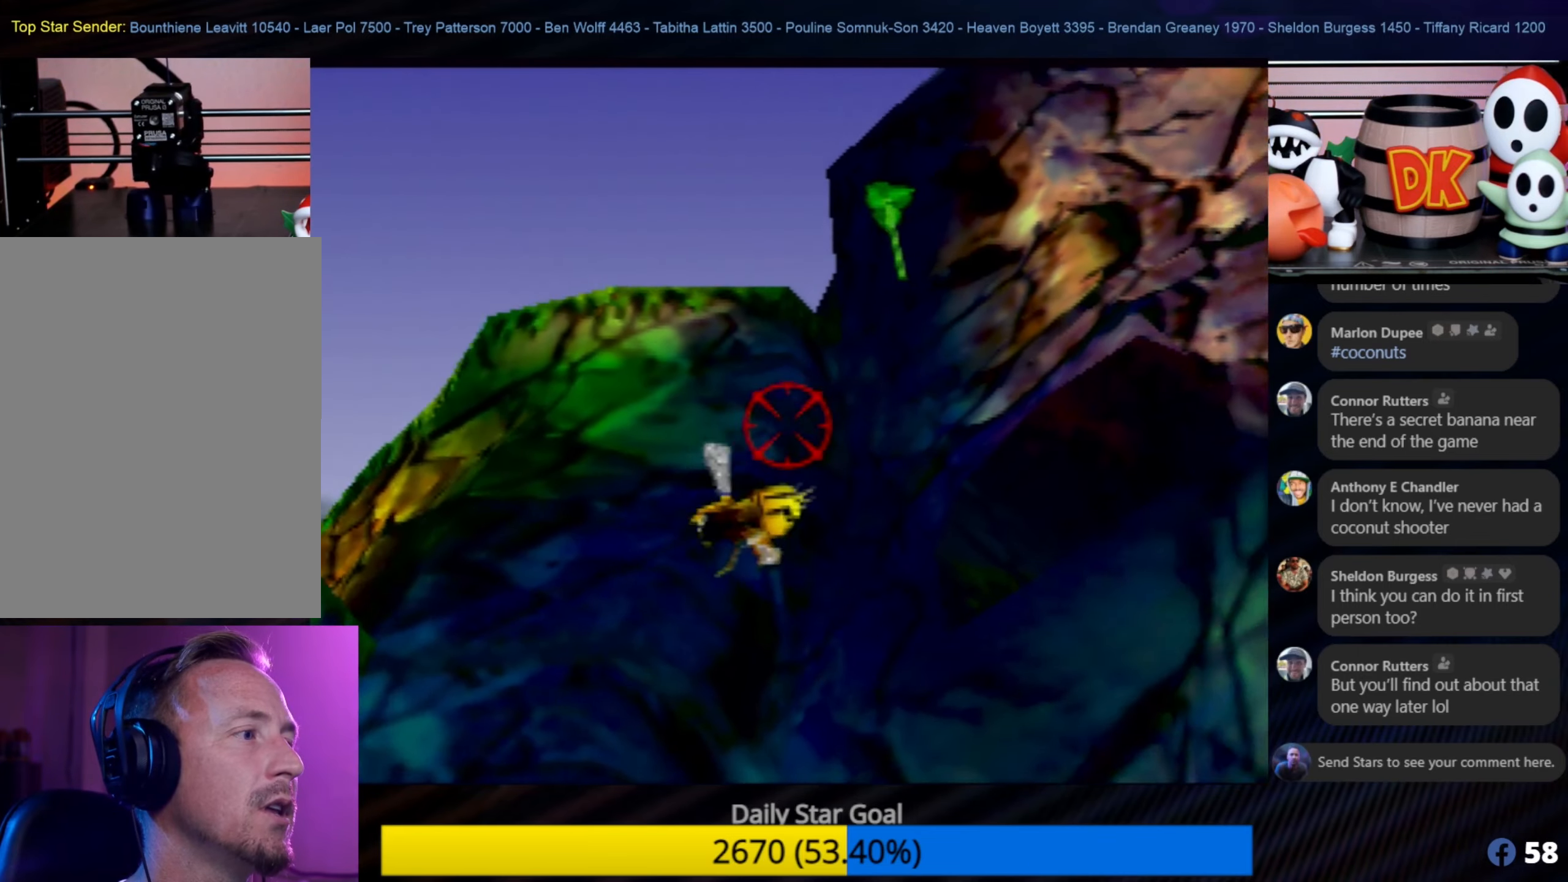
{"buttons": [], "left_stick": "up-left", "events": [[350, "left_stick", "up-left"]]}
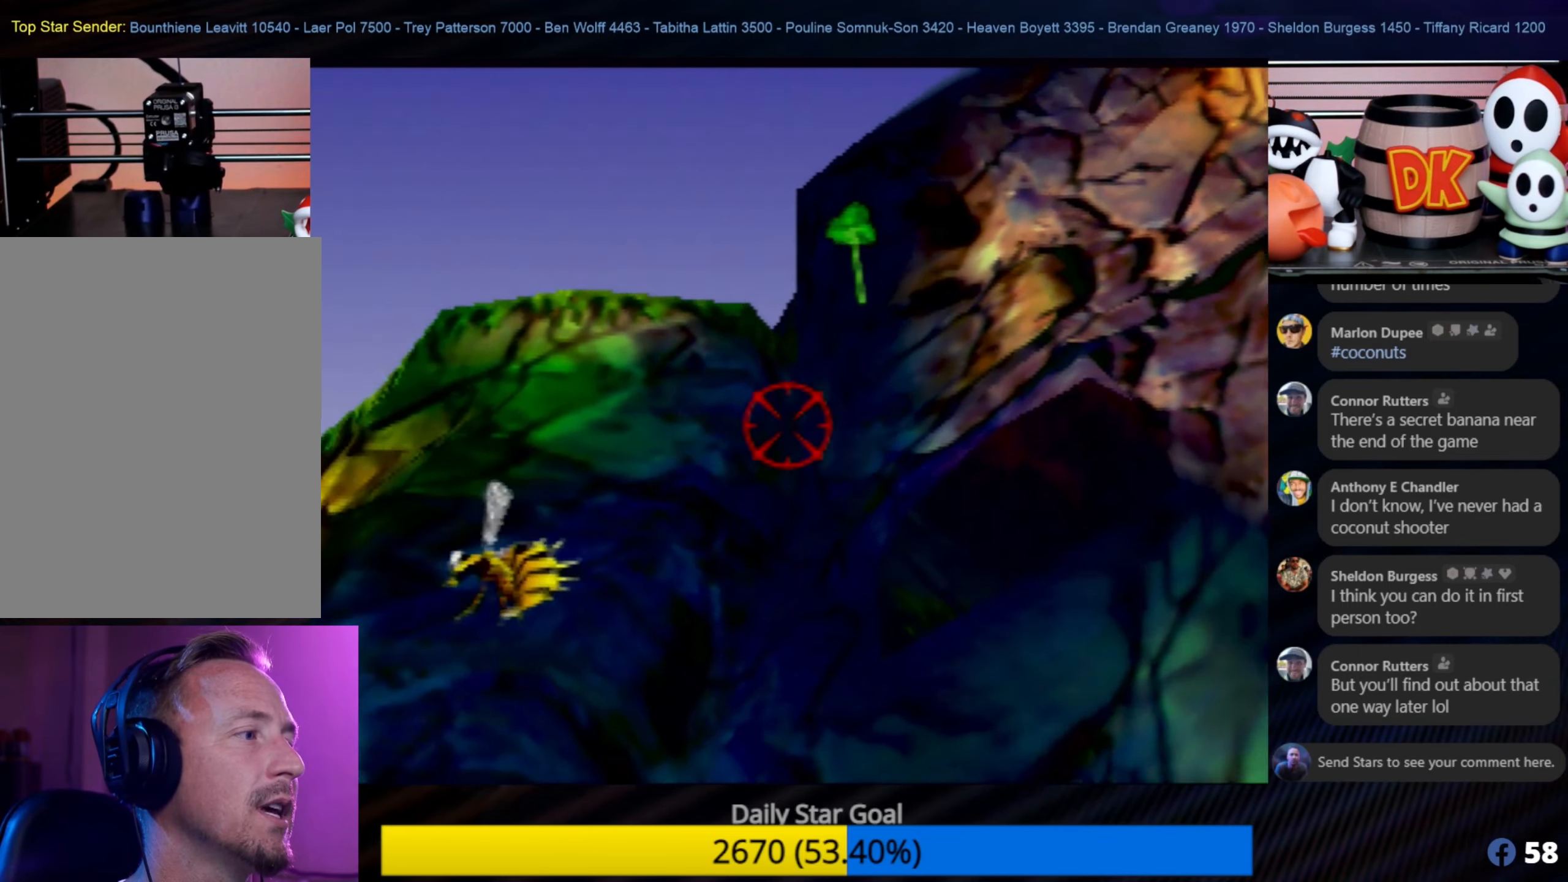
{"buttons": [], "left_stick": "up", "events": [[150, "left_stick", "center"], [350, "C_LEFT", "down"], [384, "C_LEFT", "up"], [417, "left_stick", "up"]]}
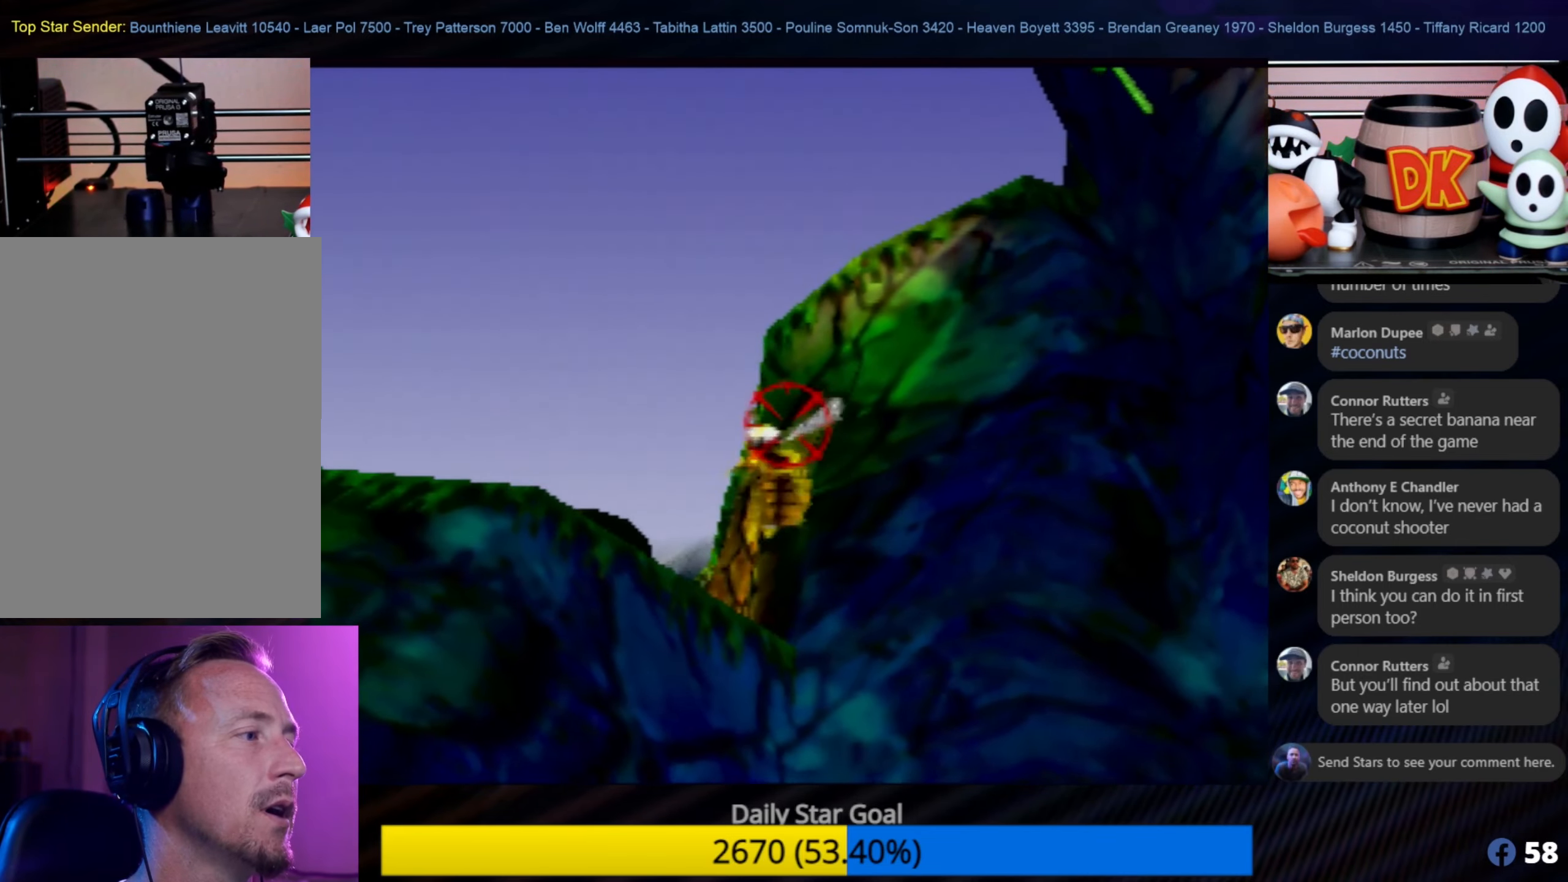
{"buttons": [], "left_stick": "down", "events": [[84, "left_stick", "center"], [134, "B", "down"], [234, "B", "up"], [317, "left_stick", "down"]]}
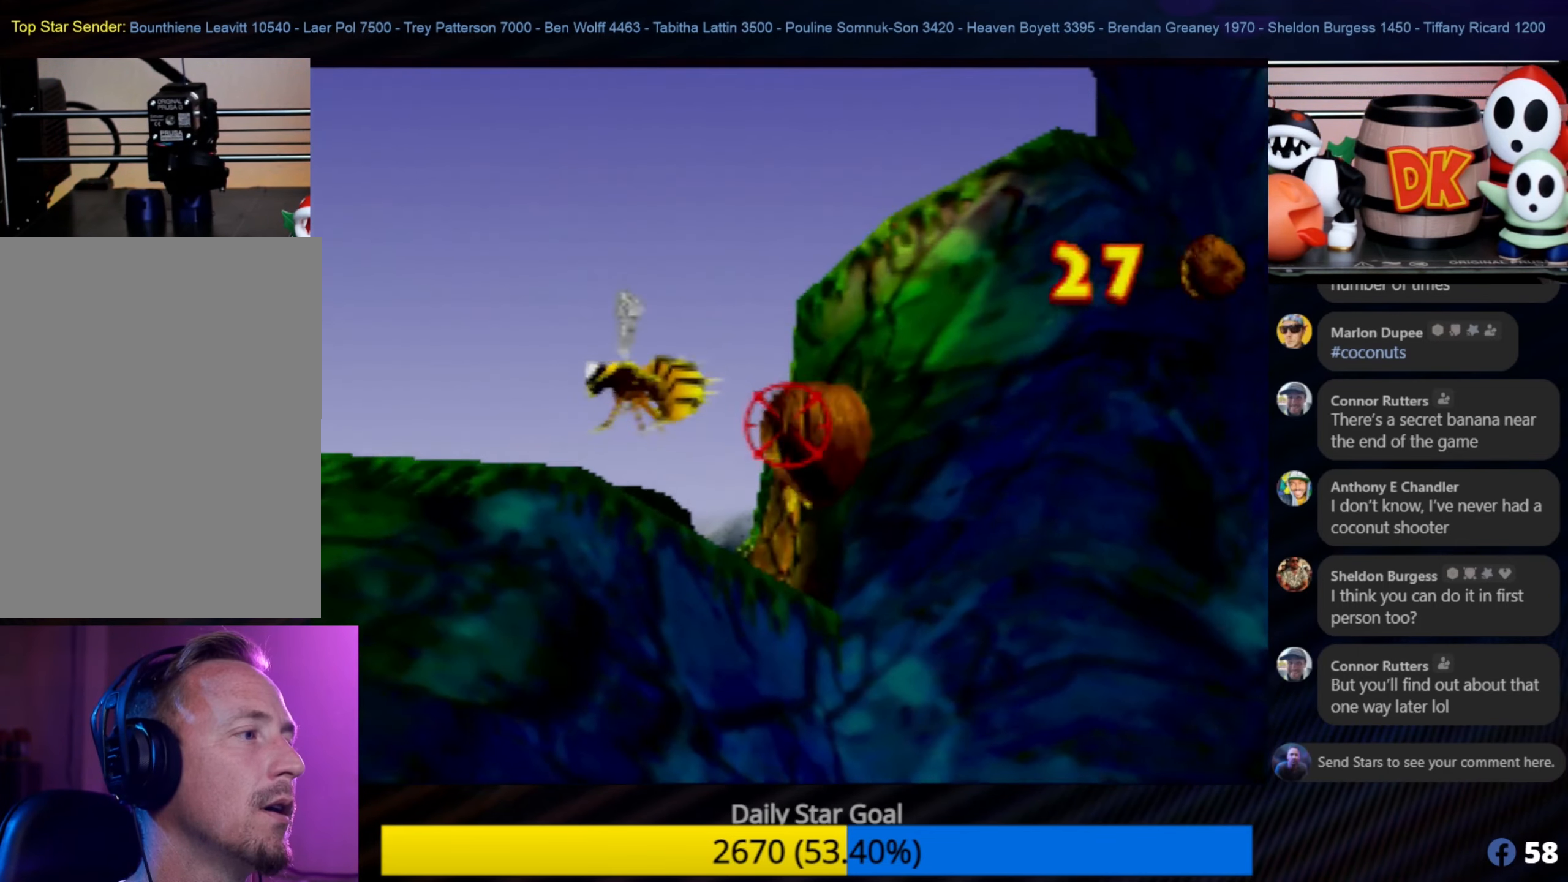
{"buttons": [], "left_stick": "center", "events": [[234, "left_stick", "center"]]}
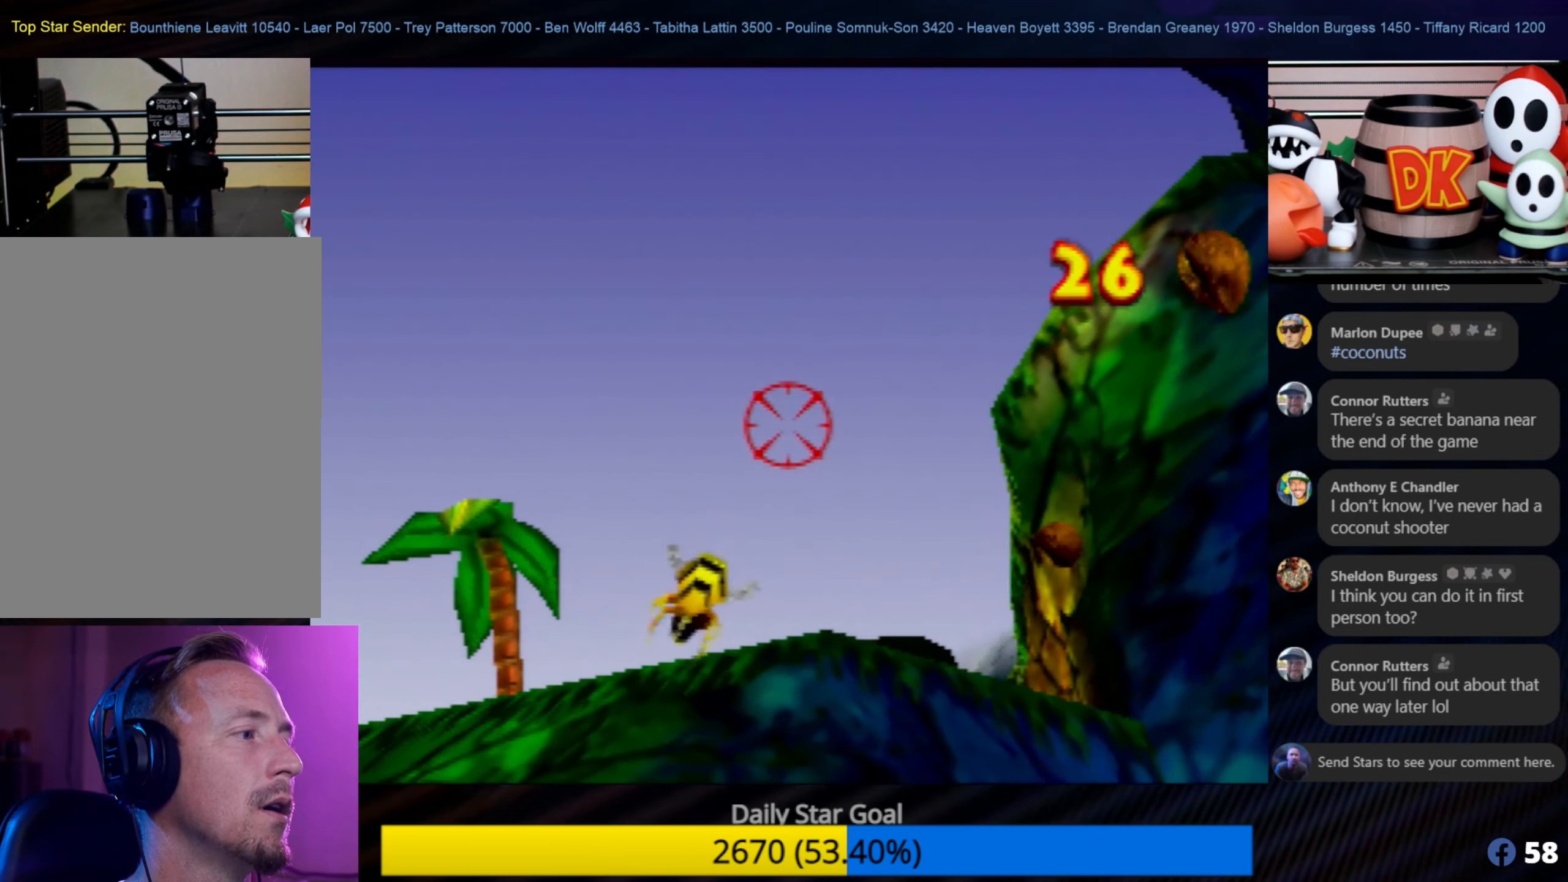
{"buttons": [], "left_stick": "center", "events": [[184, "left_stick", "up"], [334, "left_stick", "center"]]}
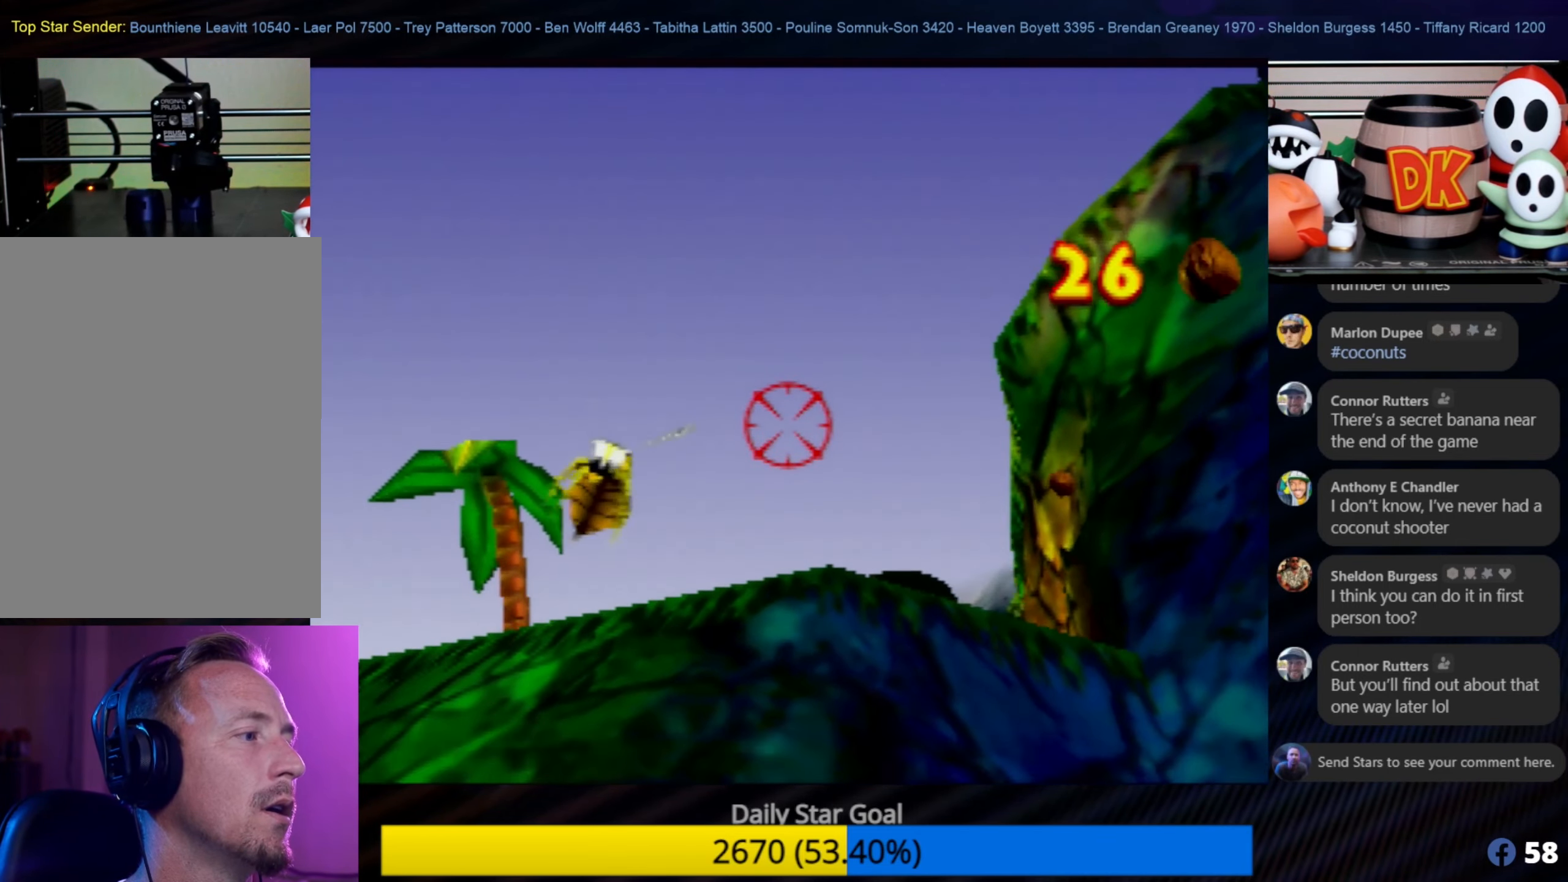
{"buttons": [], "left_stick": "center", "events": []}
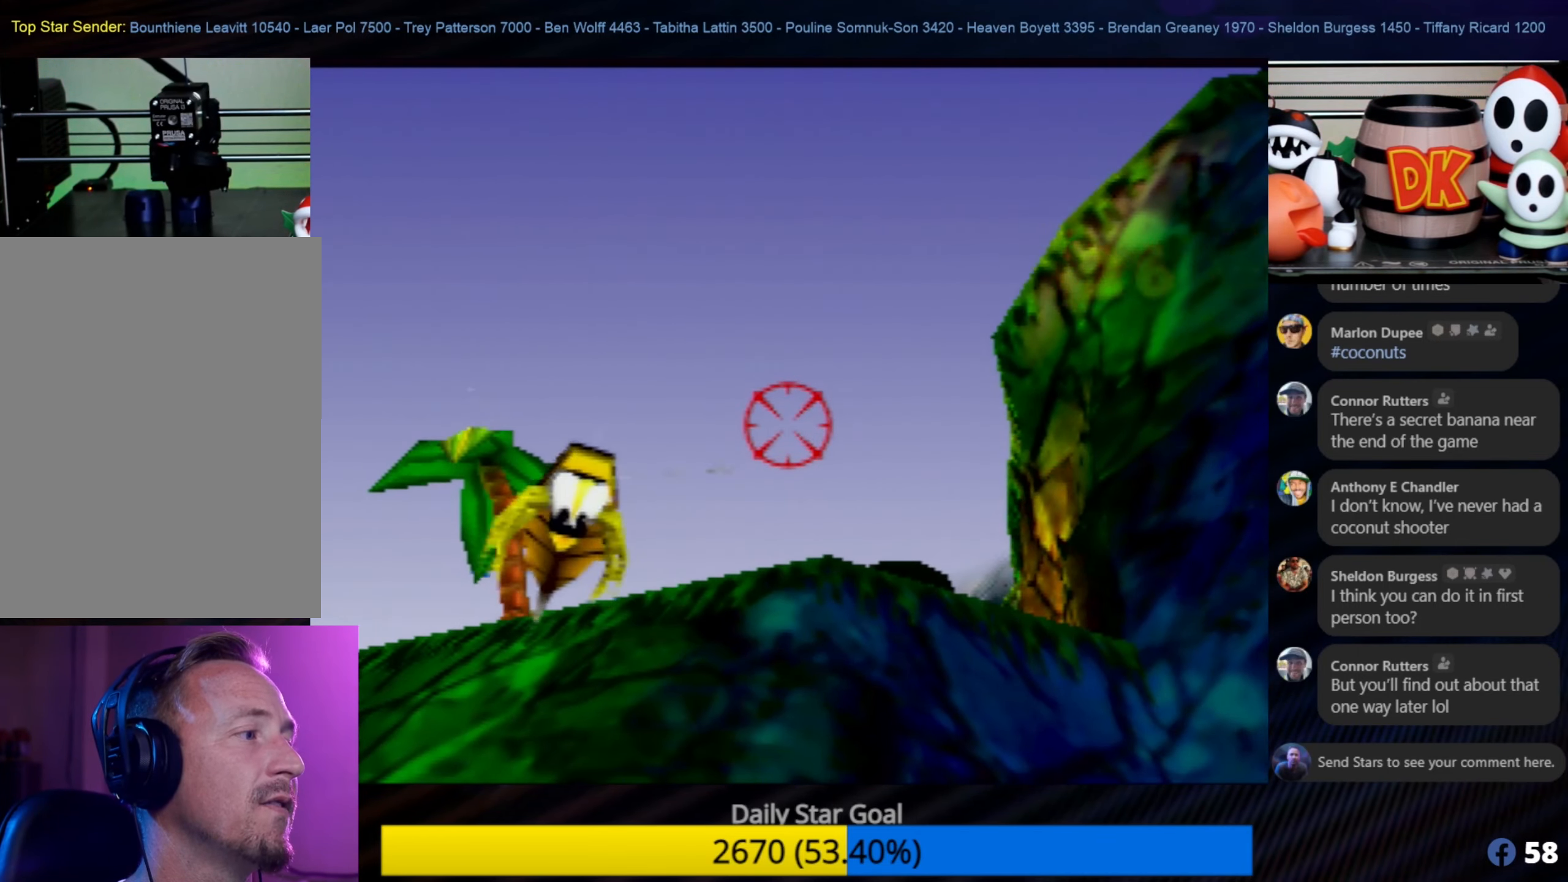
{"buttons": [], "left_stick": "center", "events": [[34, "left_stick", "left"], [150, "left_stick", "up-left"], [167, "B", "down"], [284, "left_stick", "center"], [317, "B", "up"], [367, "B", "down"], [484, "B", "up"]]}
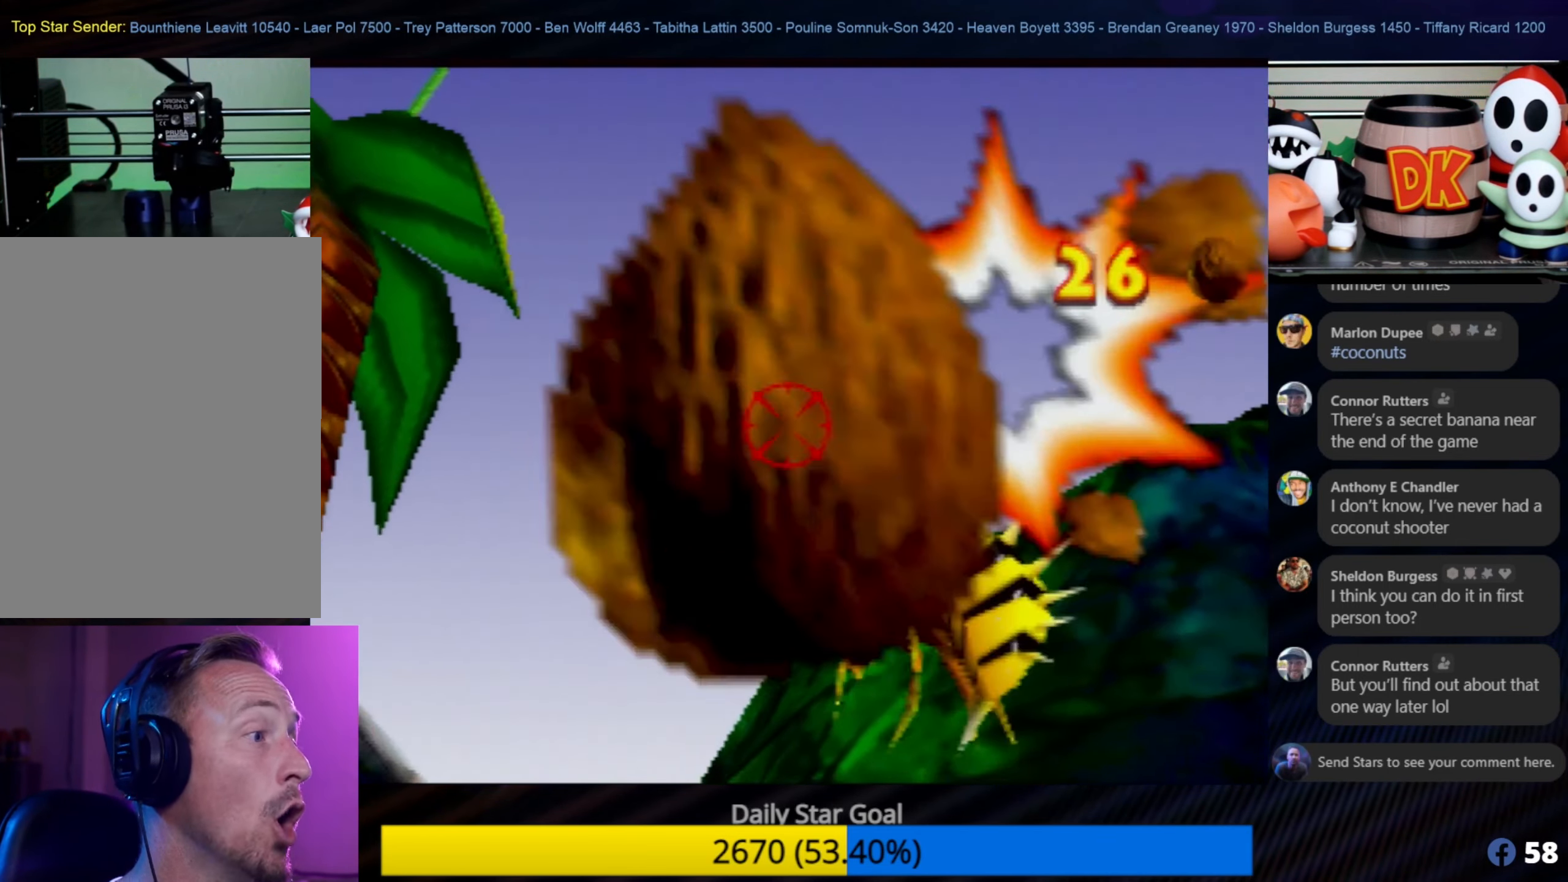
{"buttons": [], "left_stick": "up", "events": [[200, "B", "down"], [234, "left_stick", "up"], [267, "B", "up"], [350, "left_stick", "center"], [467, "left_stick", "up"]]}
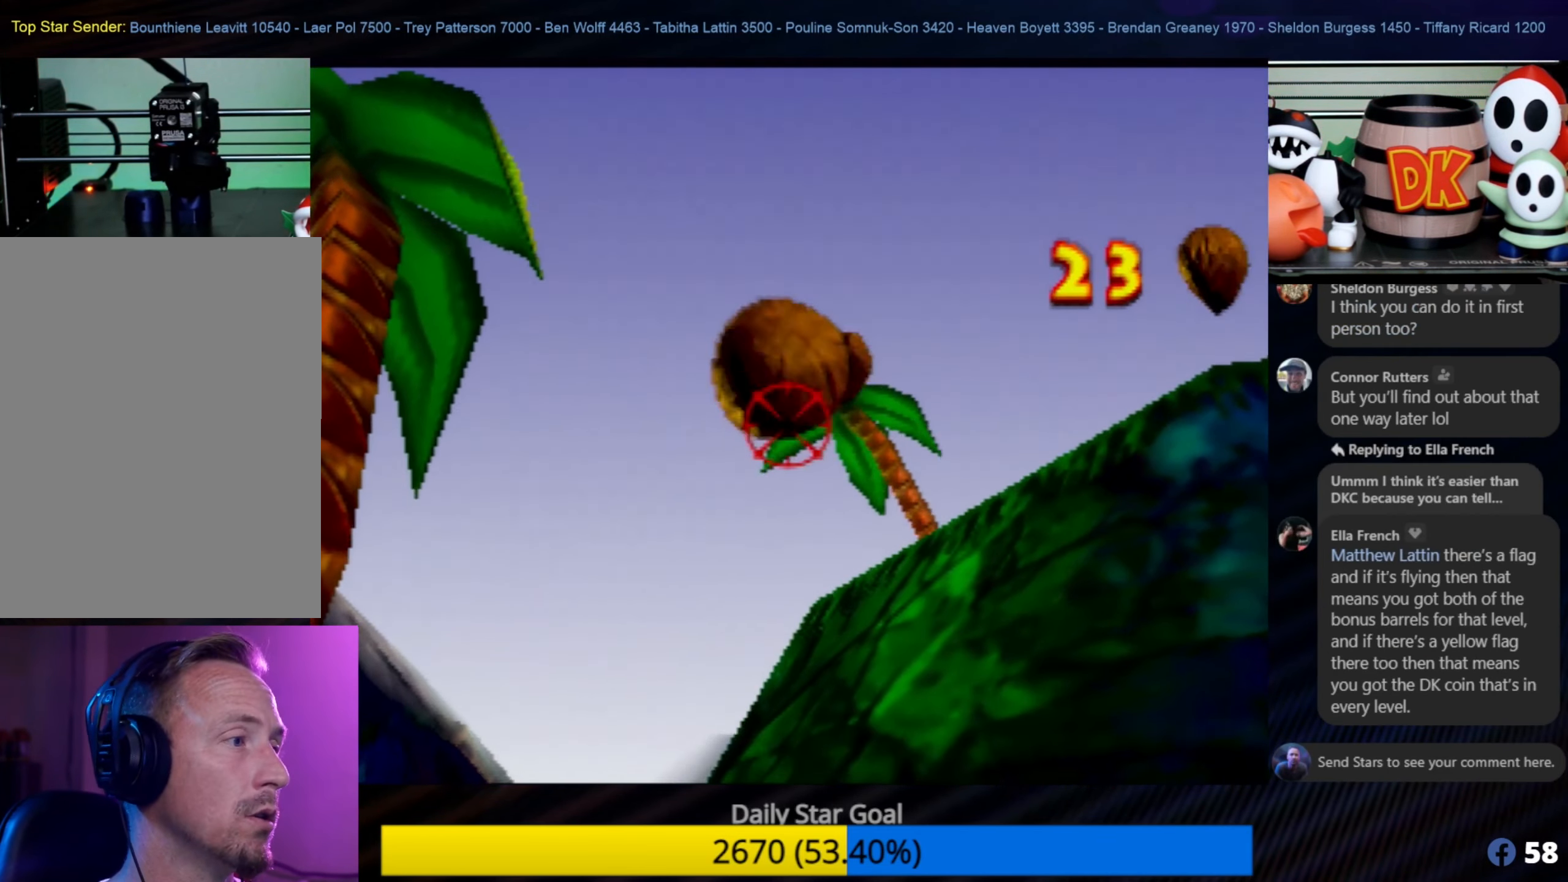
{"buttons": [], "left_stick": "center", "events": [[34, "C_LEFT", "down"], [34, "left_stick", "center"], [84, "A", "down"], [84, "C_LEFT", "up"], [84, "left_stick", "up"], [167, "left_stick", "center"], [217, "A", "up"]]}
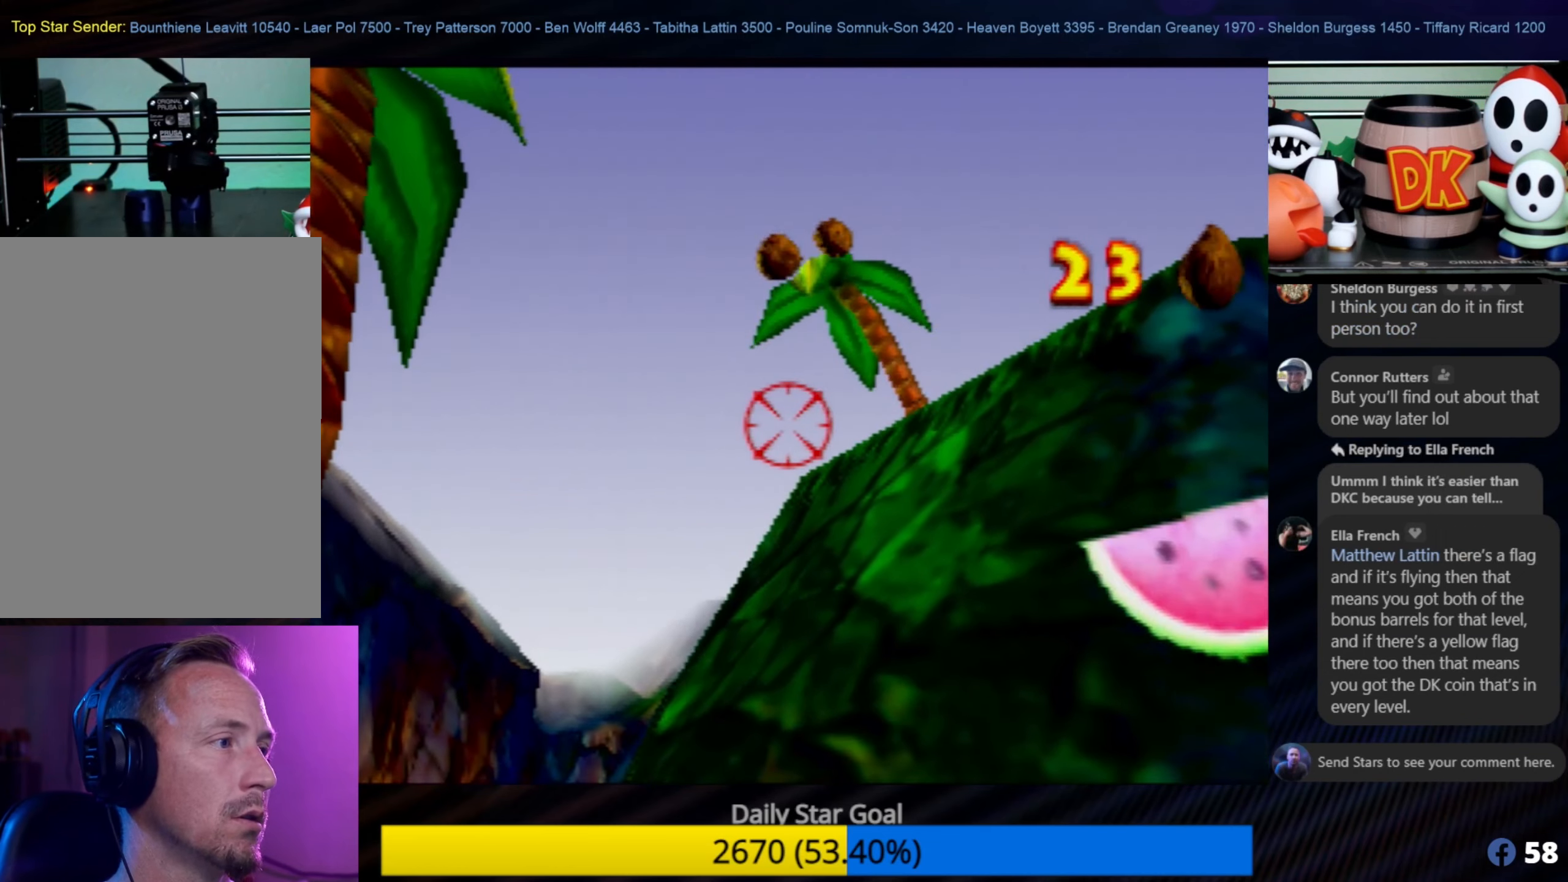
{"buttons": ["C_LEFT"], "left_stick": "center", "events": [[266, "START", "down"], [466, "C_LEFT", "down"], [466, "START", "up"]]}
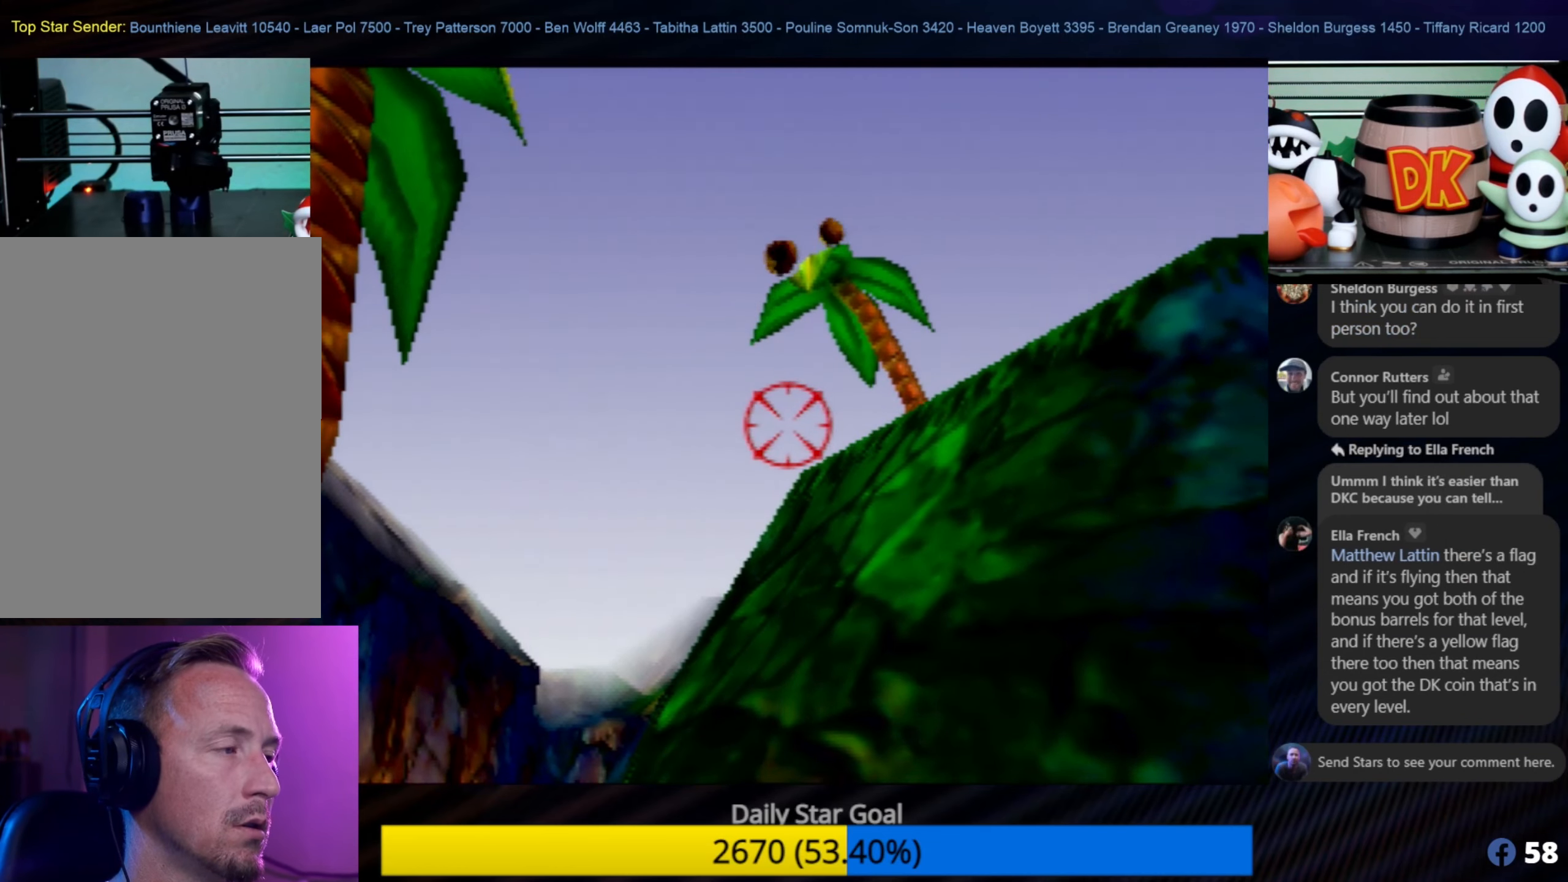
{"buttons": [], "left_stick": "center", "events": [[50, "C_LEFT", "up"], [200, "A", "down"], [366, "A", "up"]]}
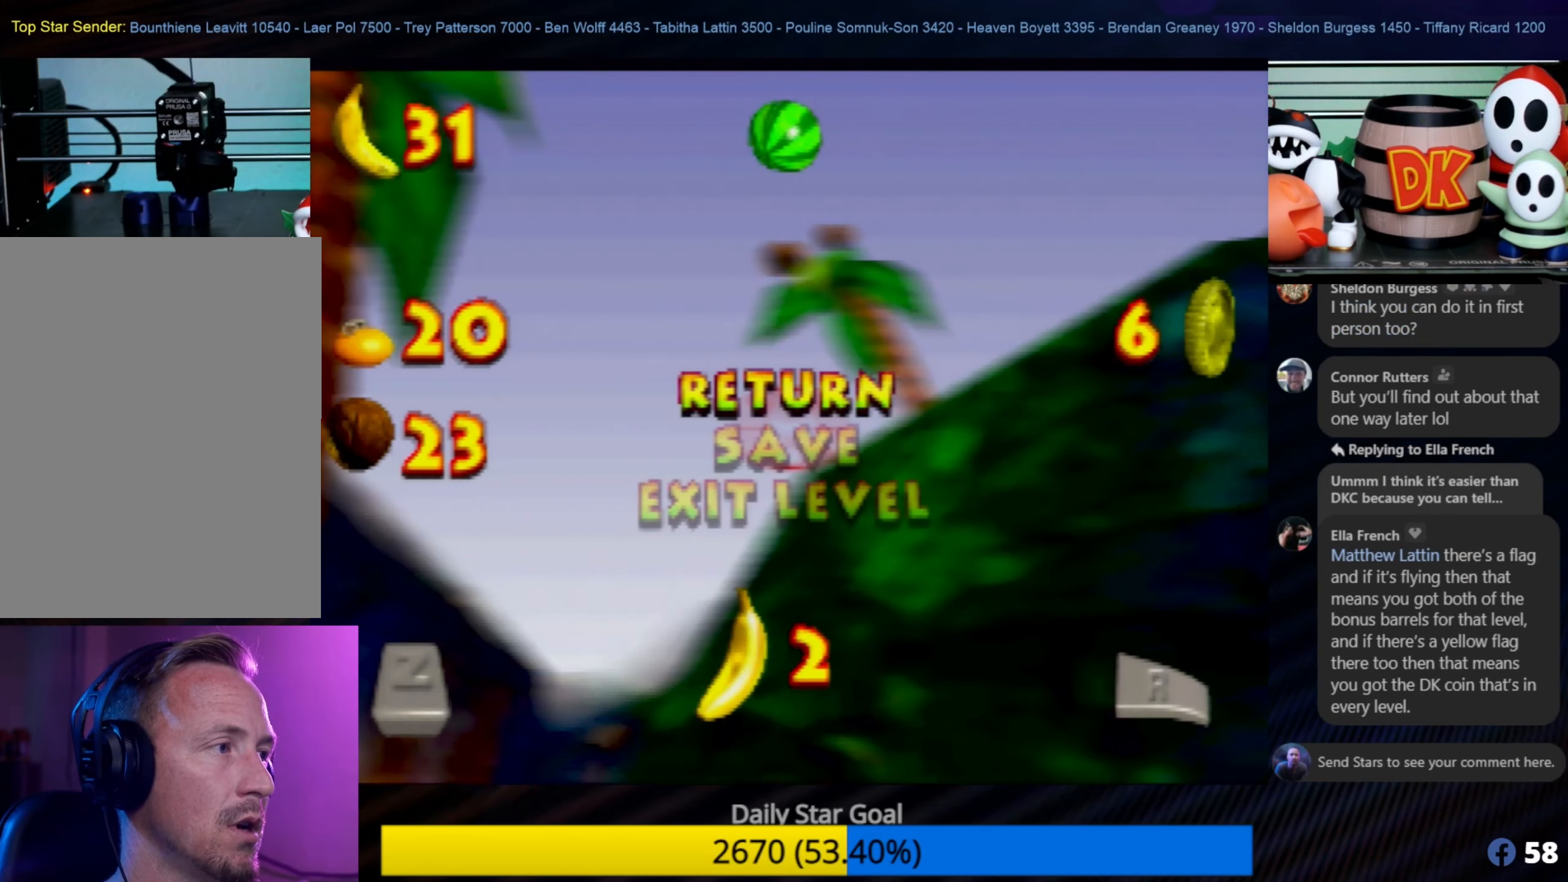
{"buttons": [], "left_stick": "center", "events": [[200, "A", "down"], [333, "A", "up"]]}
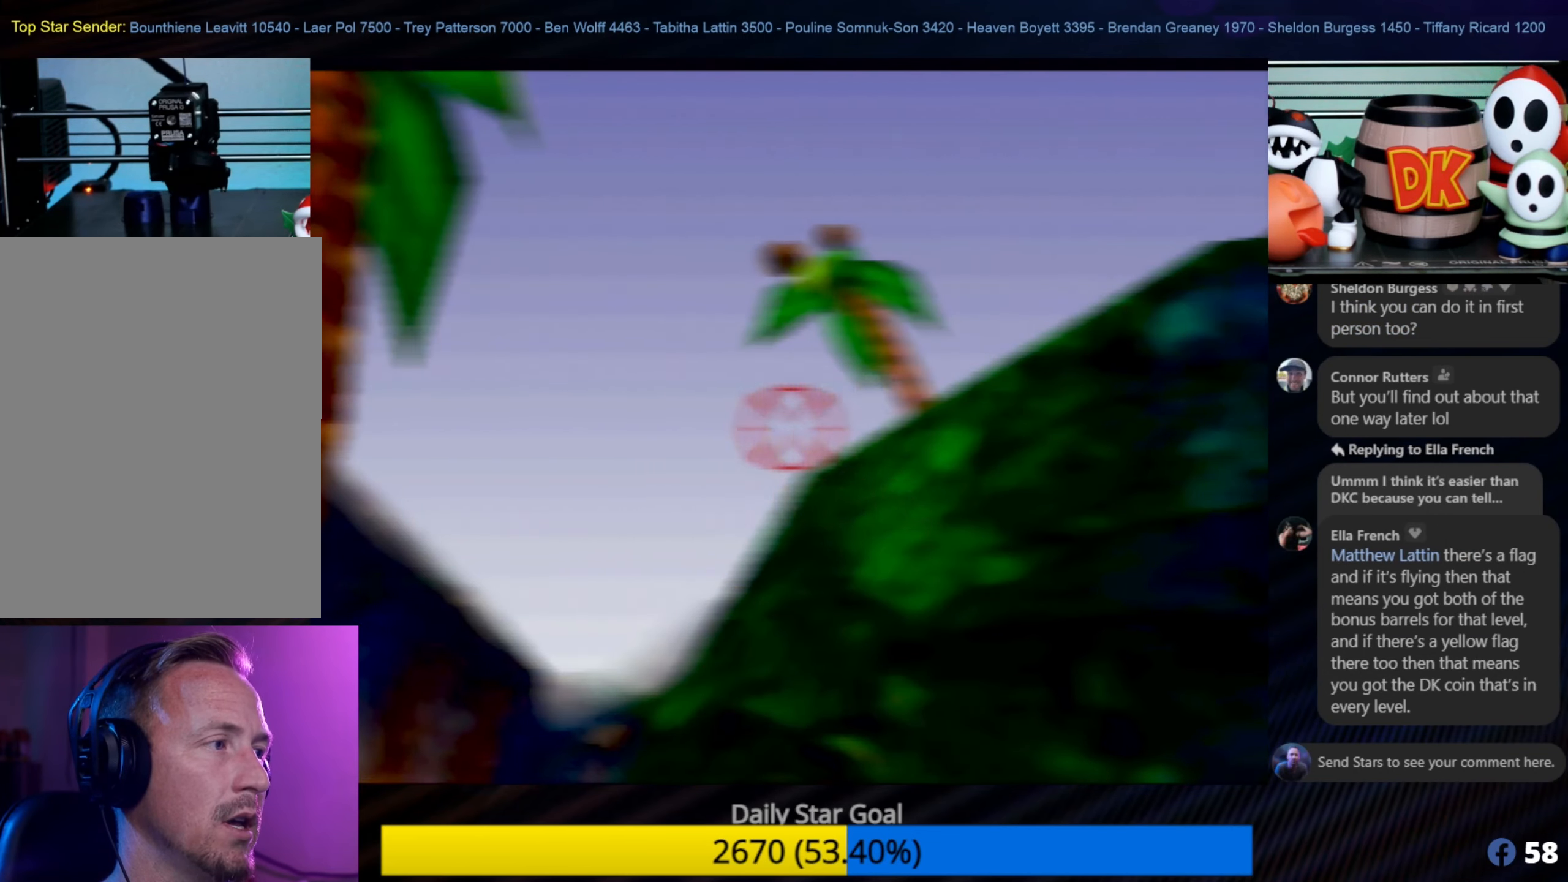
{"buttons": [], "left_stick": "center", "events": []}
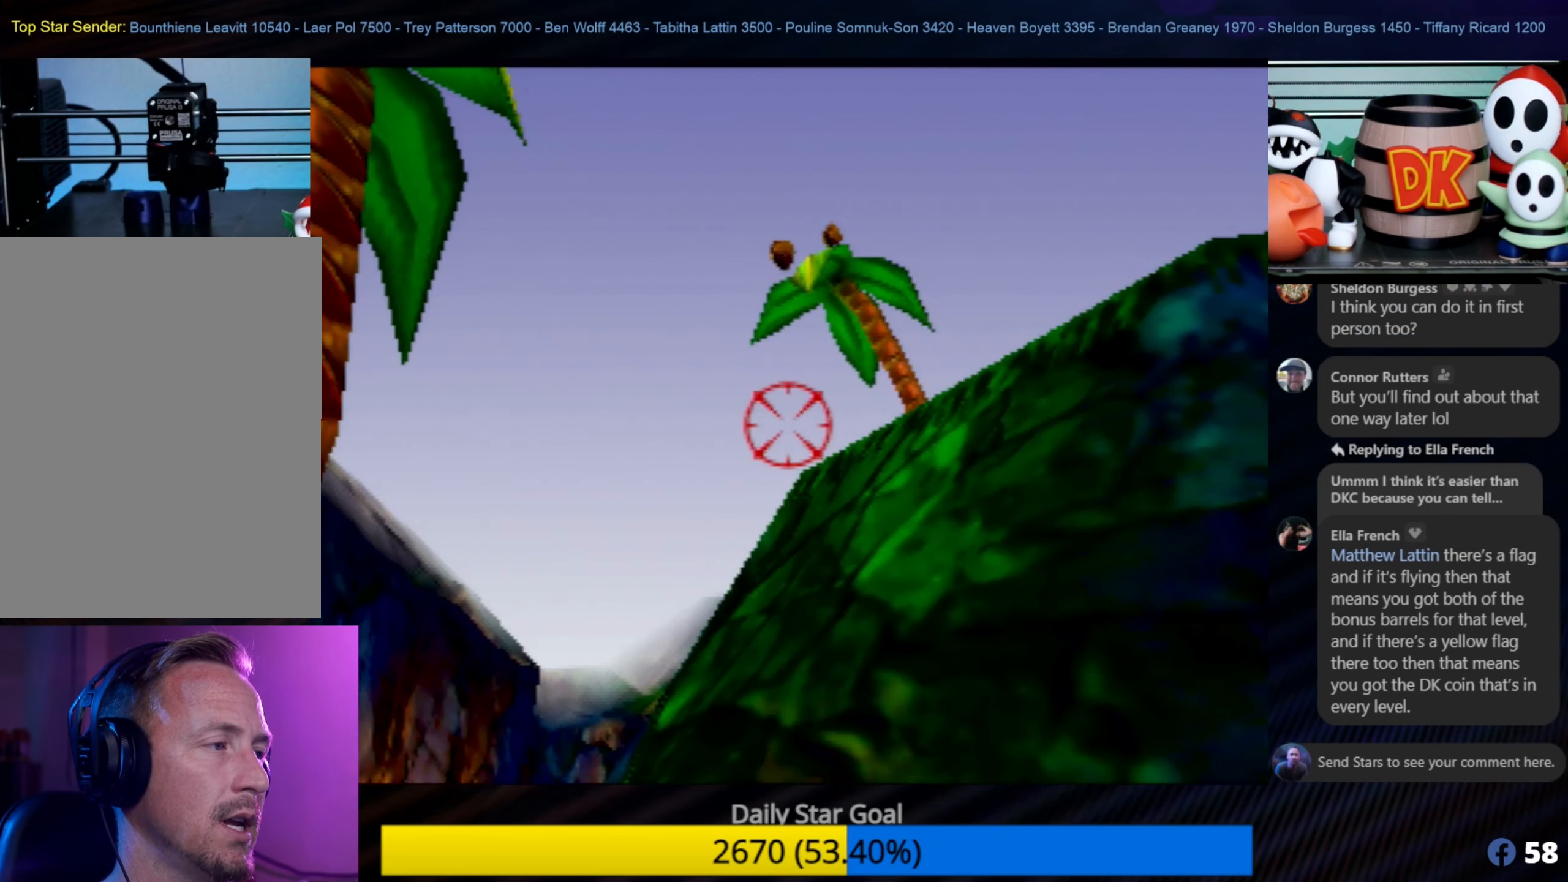
{"buttons": ["C_UP"], "left_stick": "center", "events": [[383, "C_UP", "down"]]}
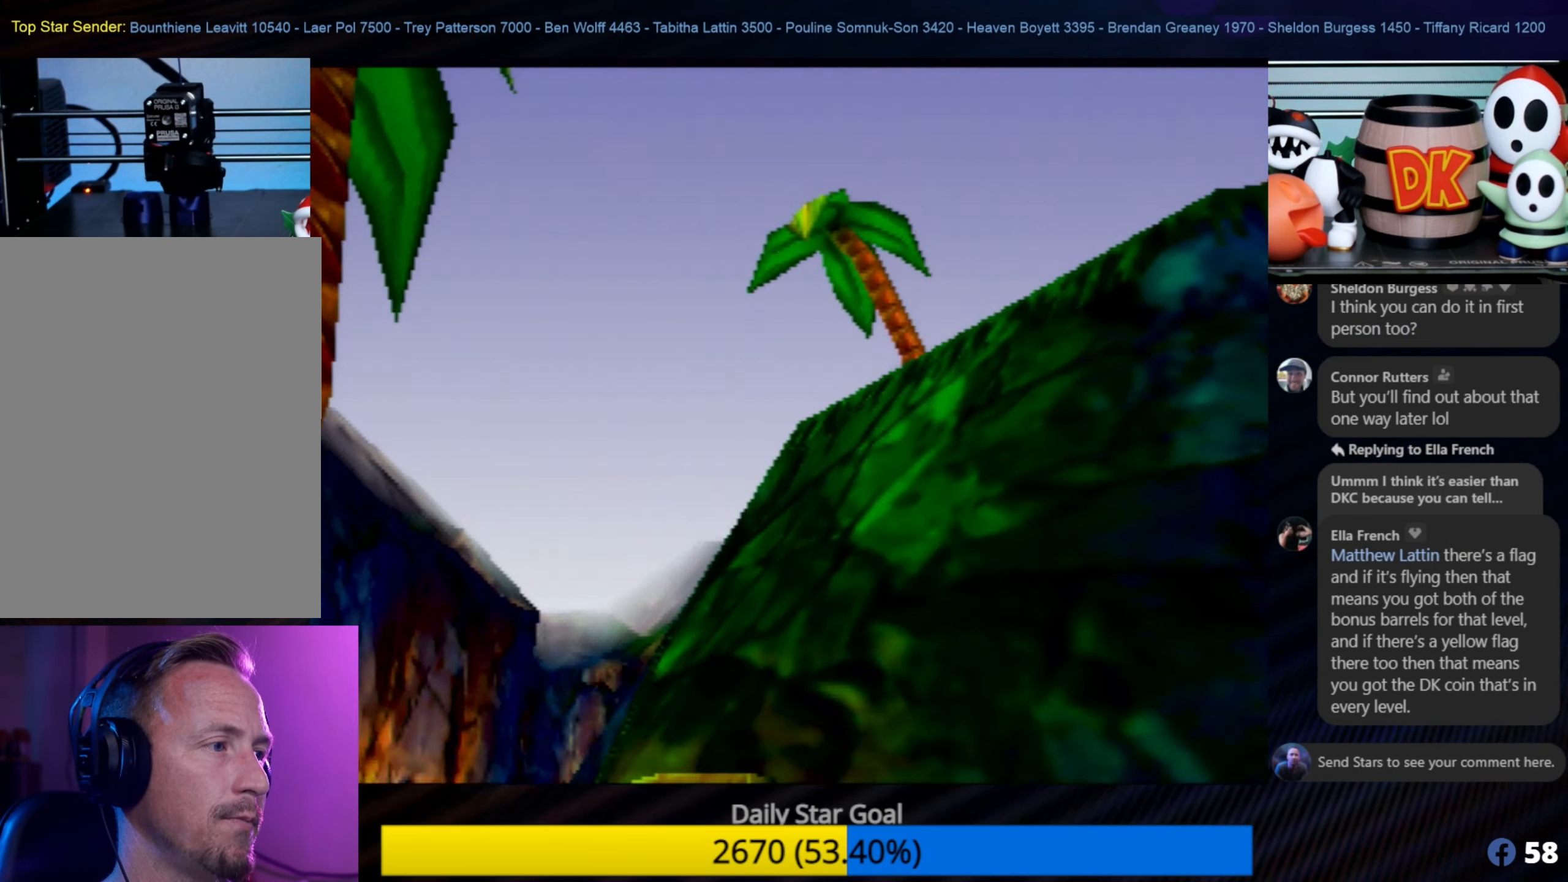
{"buttons": [], "left_stick": "up-right", "events": [[66, "C_UP", "up"], [383, "left_stick", "up-right"]]}
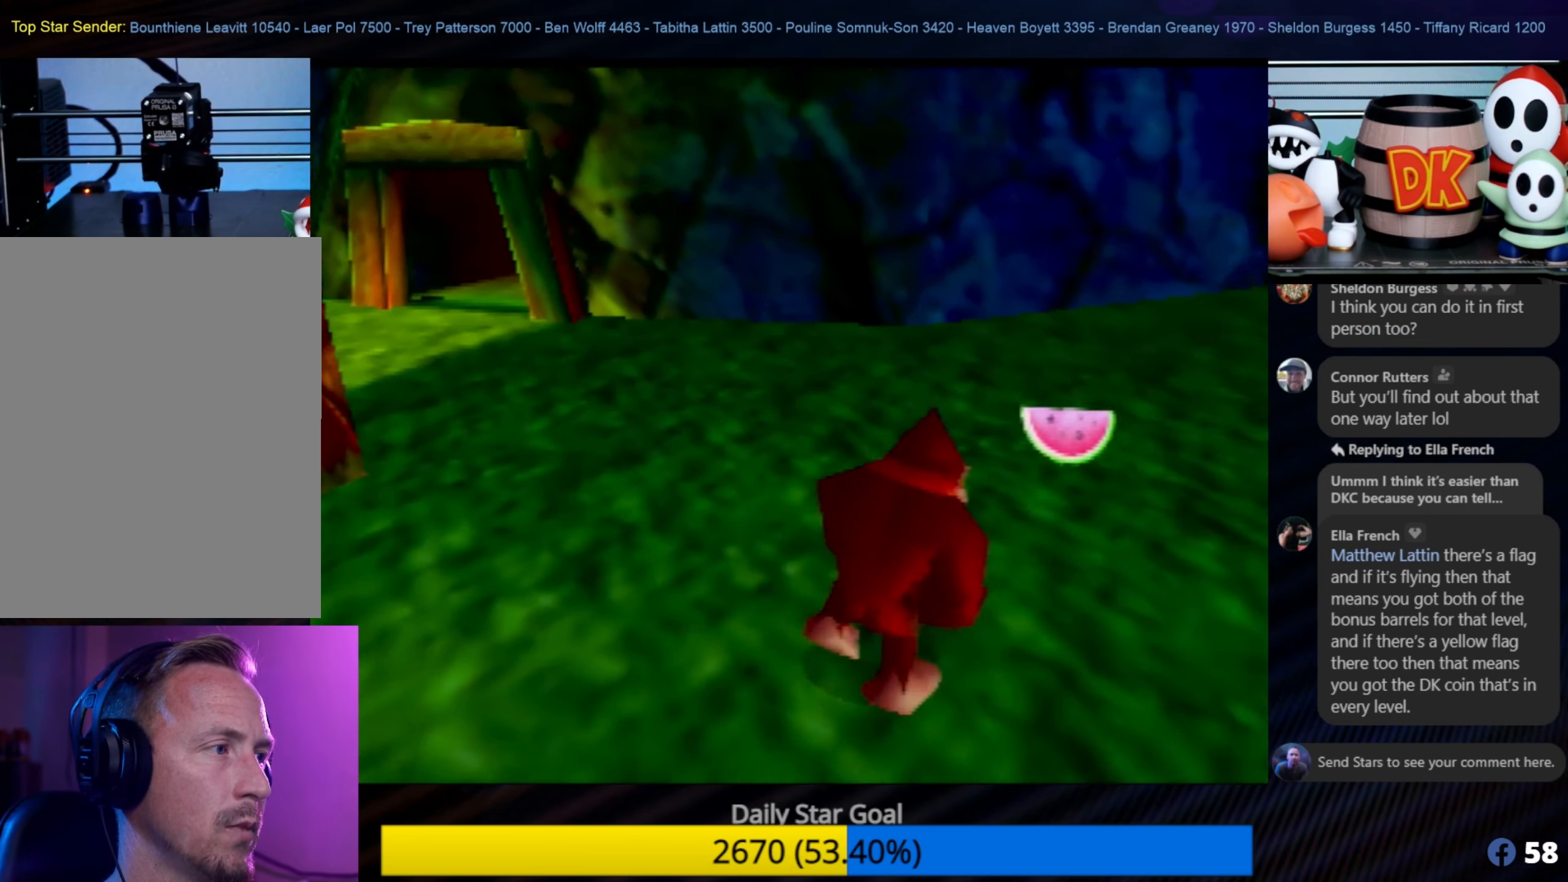
{"buttons": [], "left_stick": "up", "events": [[383, "left_stick", "up"]]}